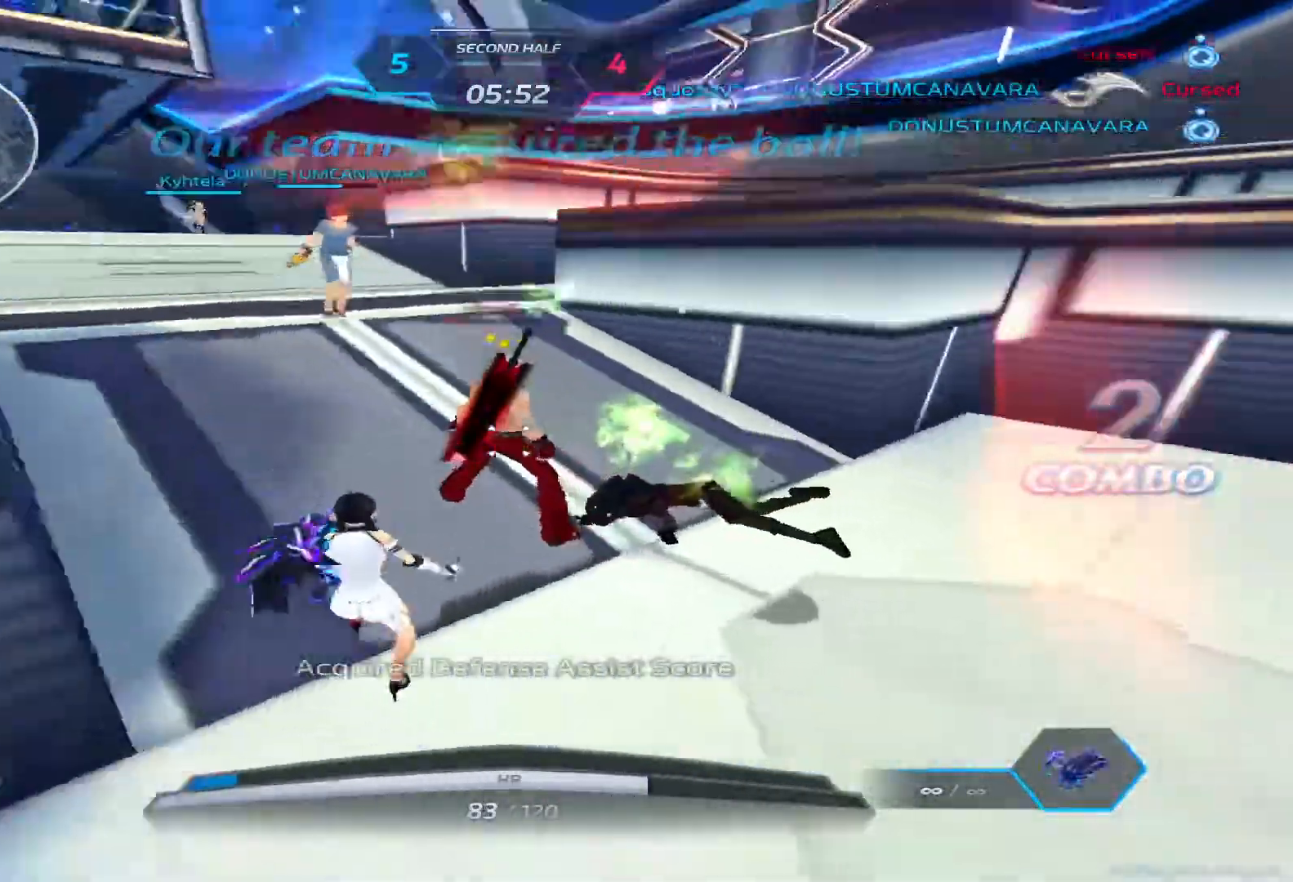
Gameplay with keyboard; each line is a JSON object with the keys held at the frame after it. "events" lists presses ("down") and releases ("up") of "1", "2", "3", "4", "5", "a", "alt", "b", "c", "ctrl", "d", "e", "f", "g", "q", "r", "s", "shift", "space", "t", "tab", "v", "w", "x" and "z" between this image and that frame as [ms after this image, input, new state], when the widget could be followed in between. No other keys are recorded. Mouse input is not recorded.
{"keys": ["s"], "events": [[67, "s", "down"], [450, "d", "up"]]}
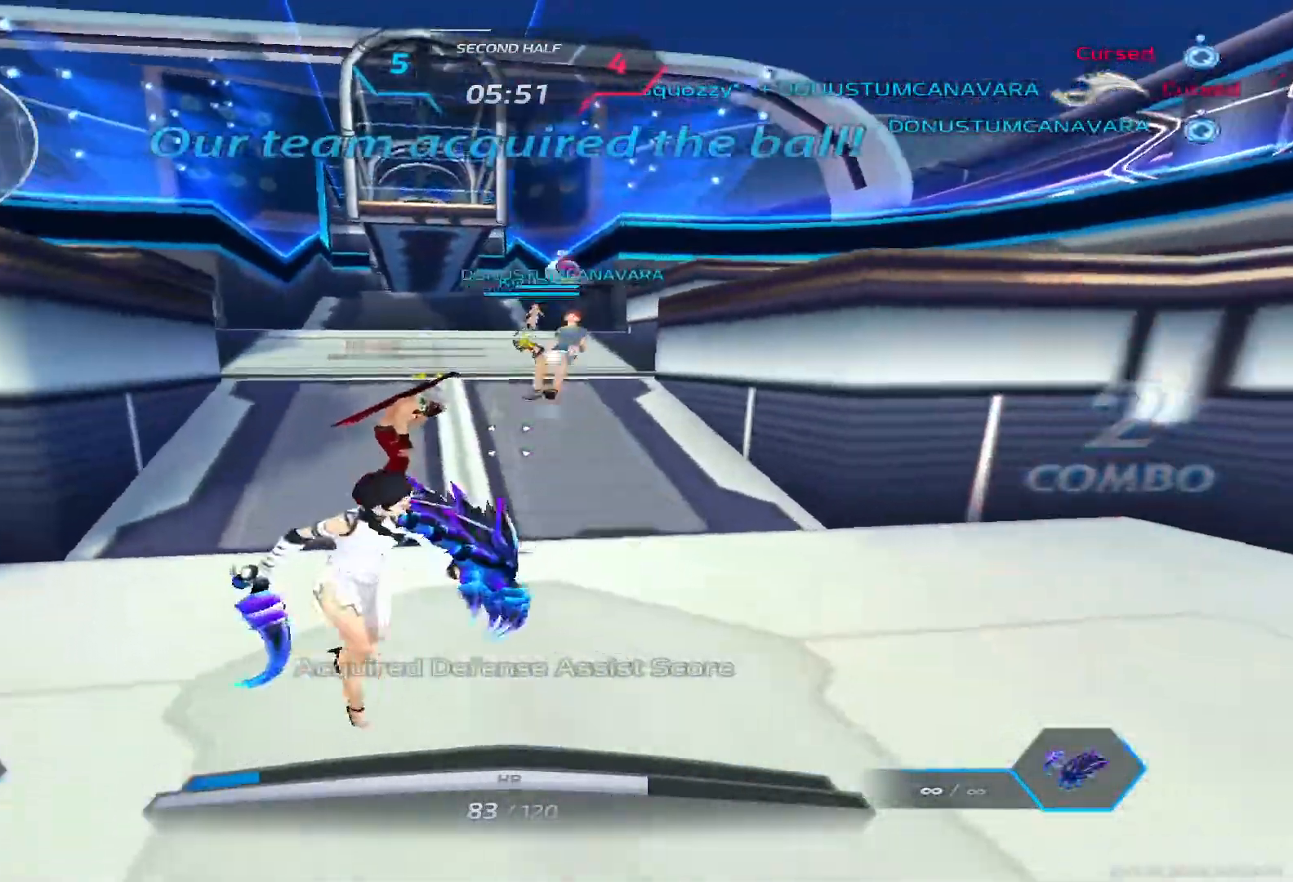
{"keys": ["d", "s"], "events": [[317, "s", "up"], [500, "d", "down"], [500, "s", "down"]]}
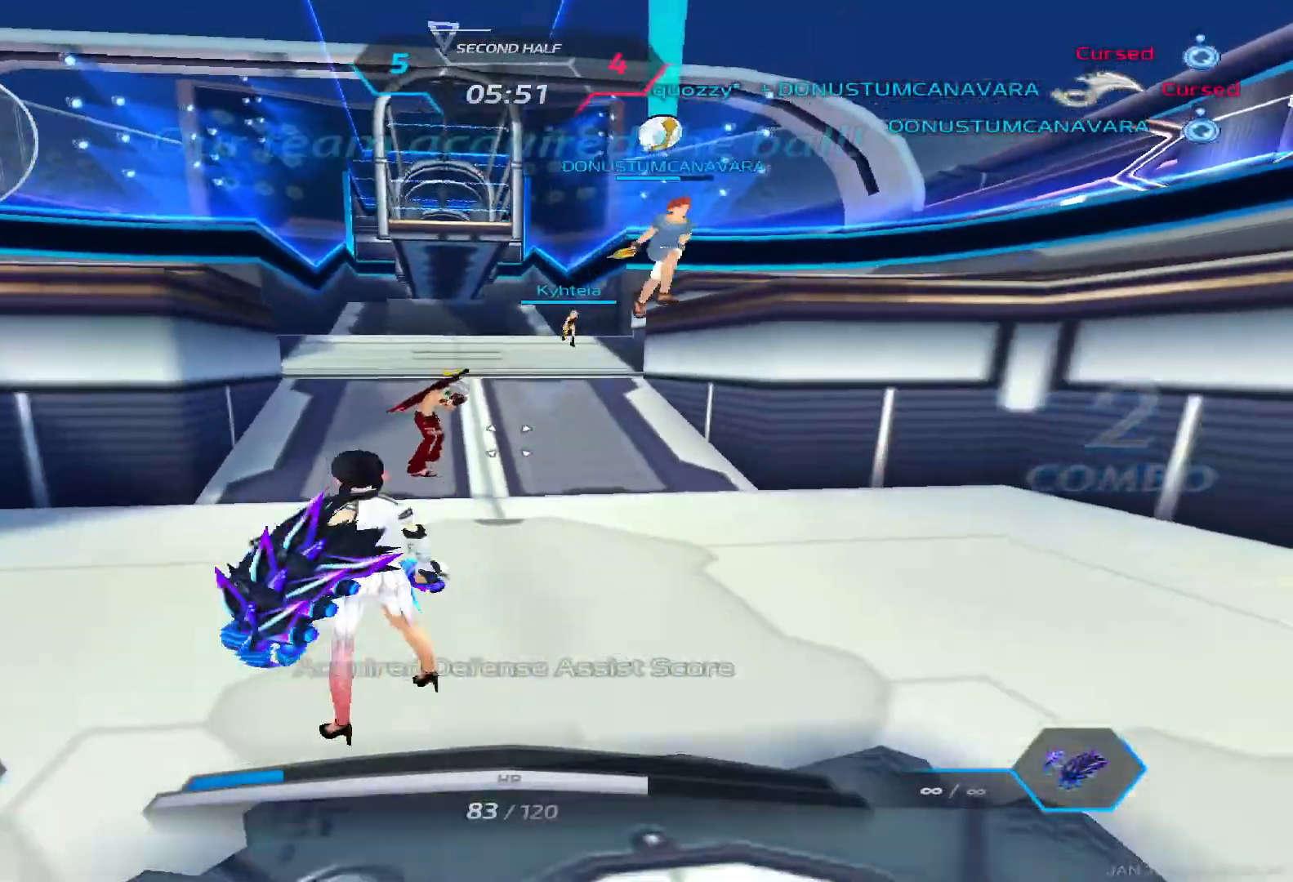
{"keys": ["s"], "events": [[233, "d", "up"]]}
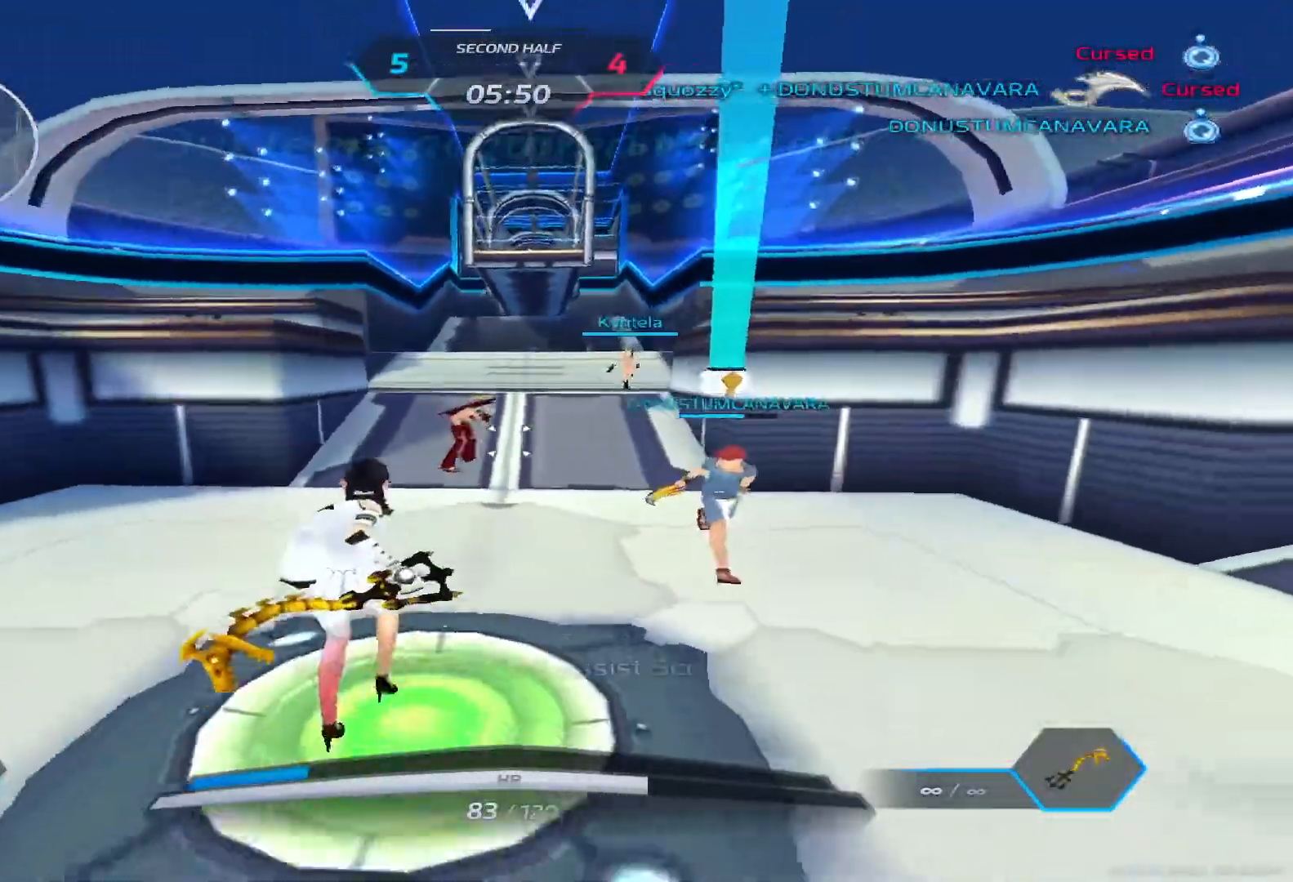
{"keys": ["s"], "events": []}
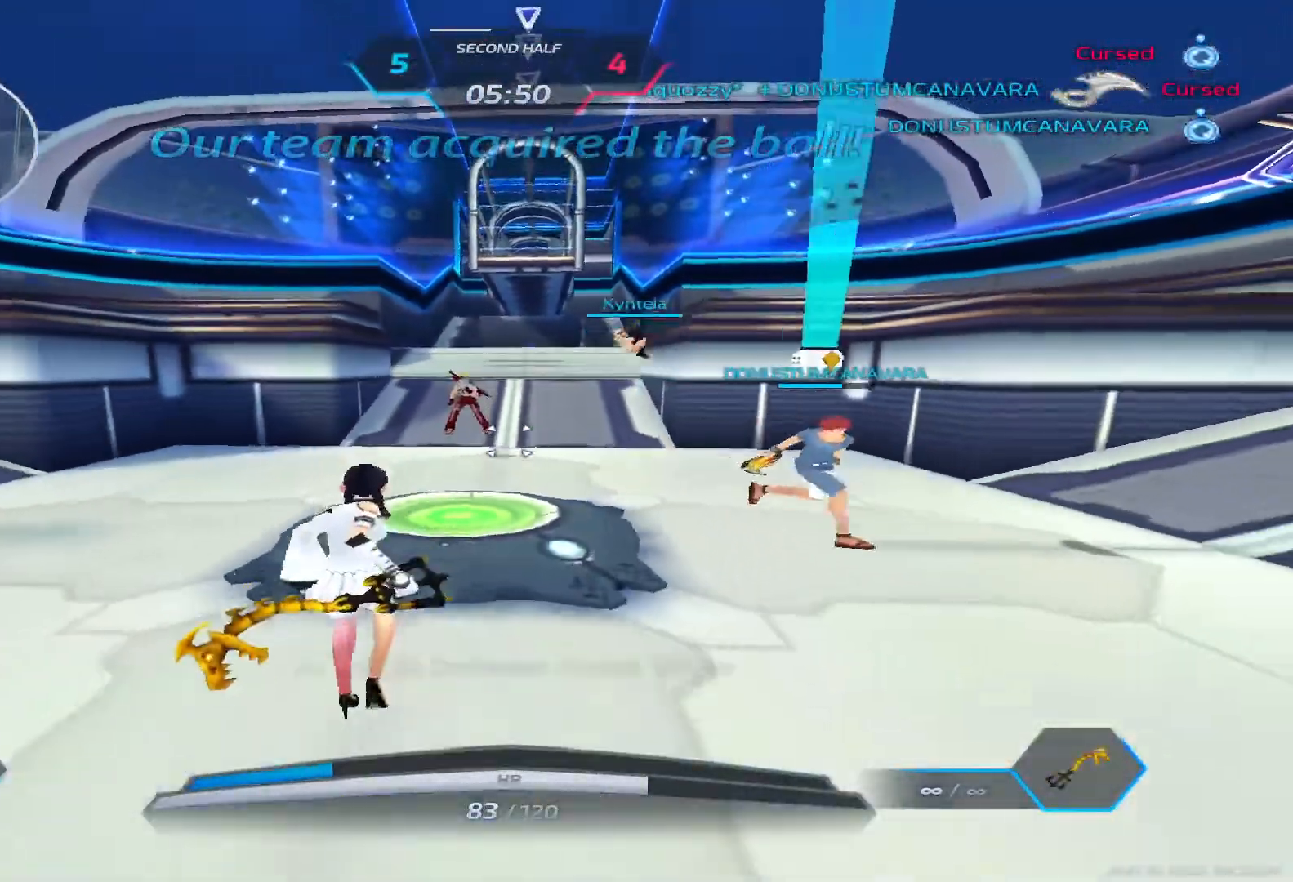
{"keys": ["s"], "events": []}
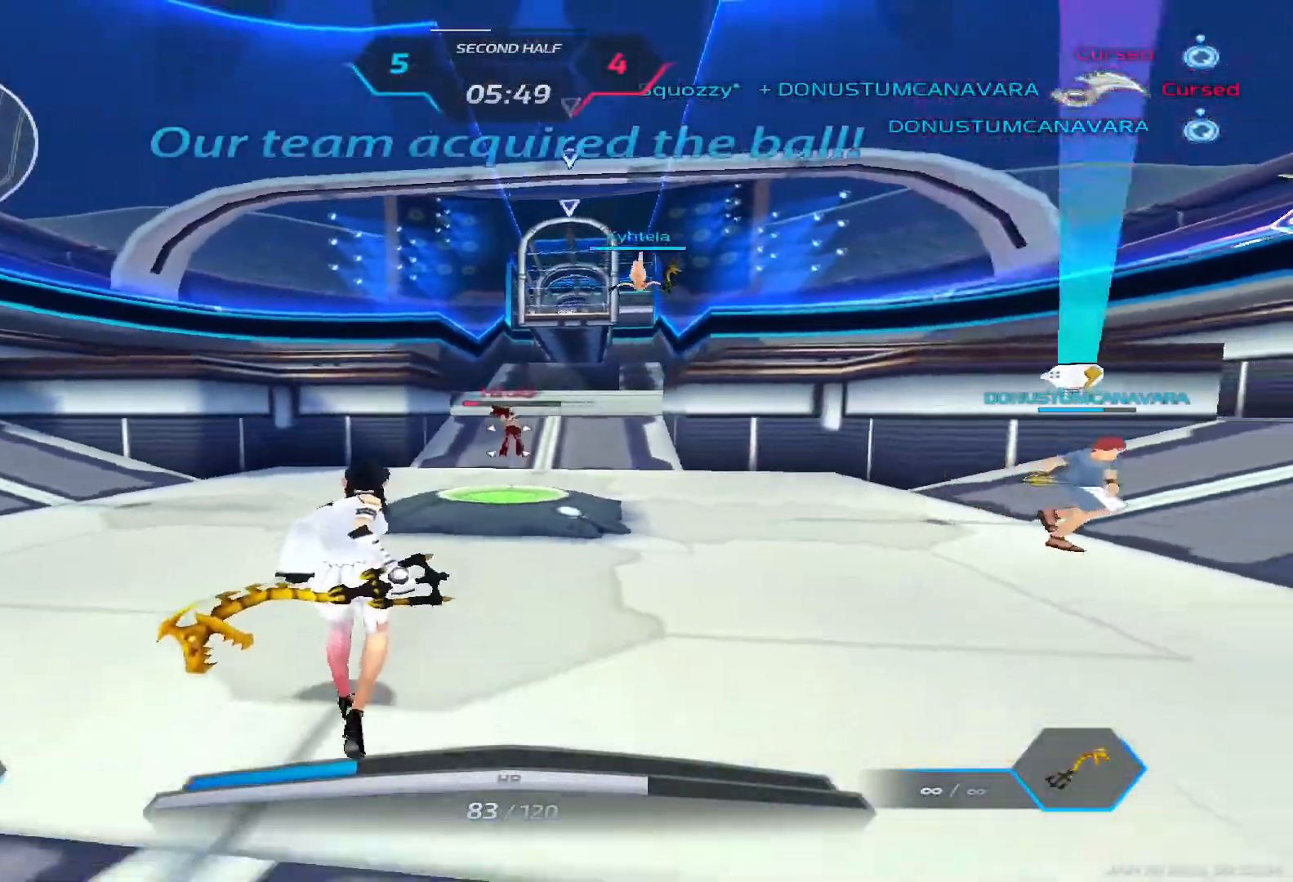
{"keys": ["w"], "events": [[83, "d", "down"], [83, "space", "down"], [133, "s", "up"], [217, "space", "up"], [217, "w", "down"], [450, "d", "up"]]}
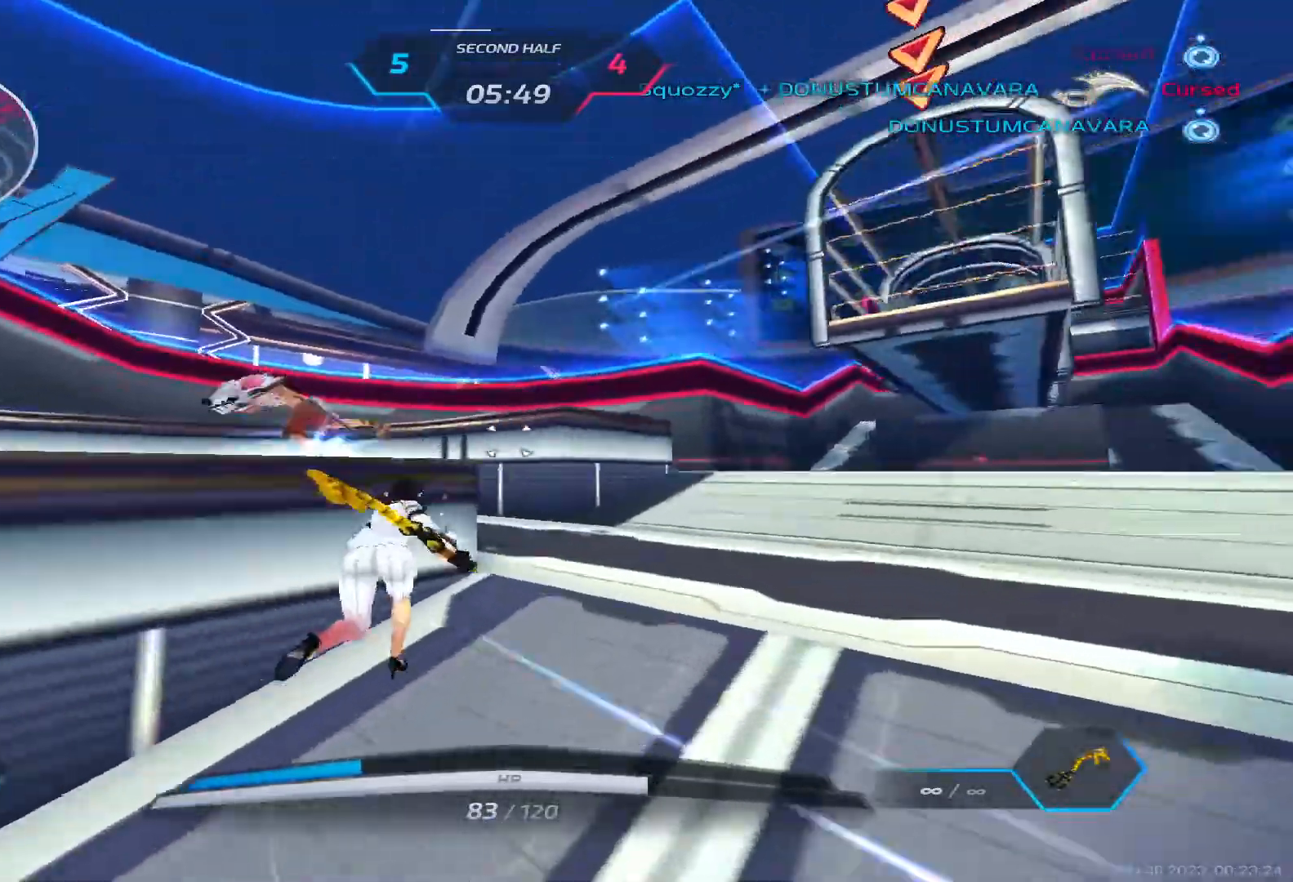
{"keys": ["d"]}
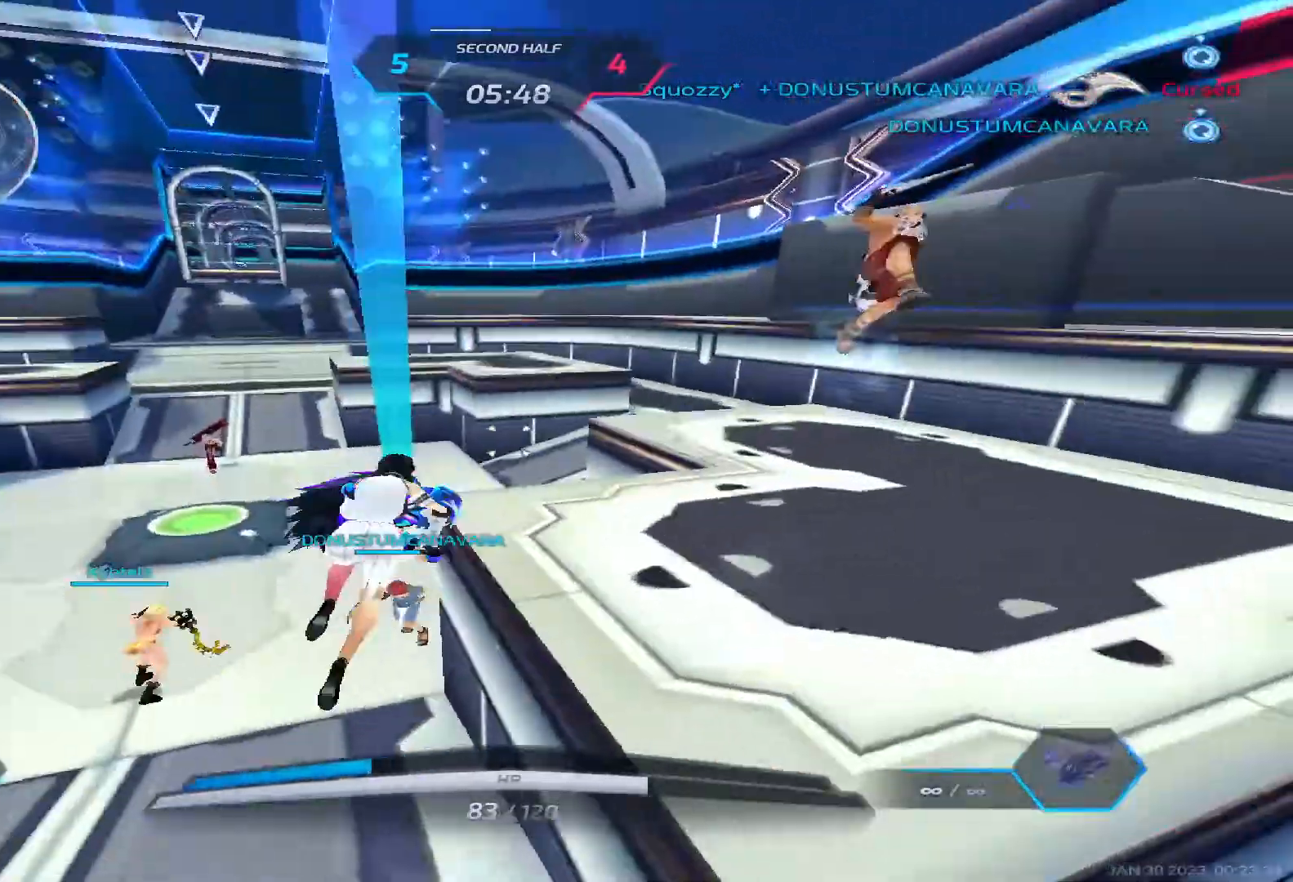
{"keys": ["s", "space"]}
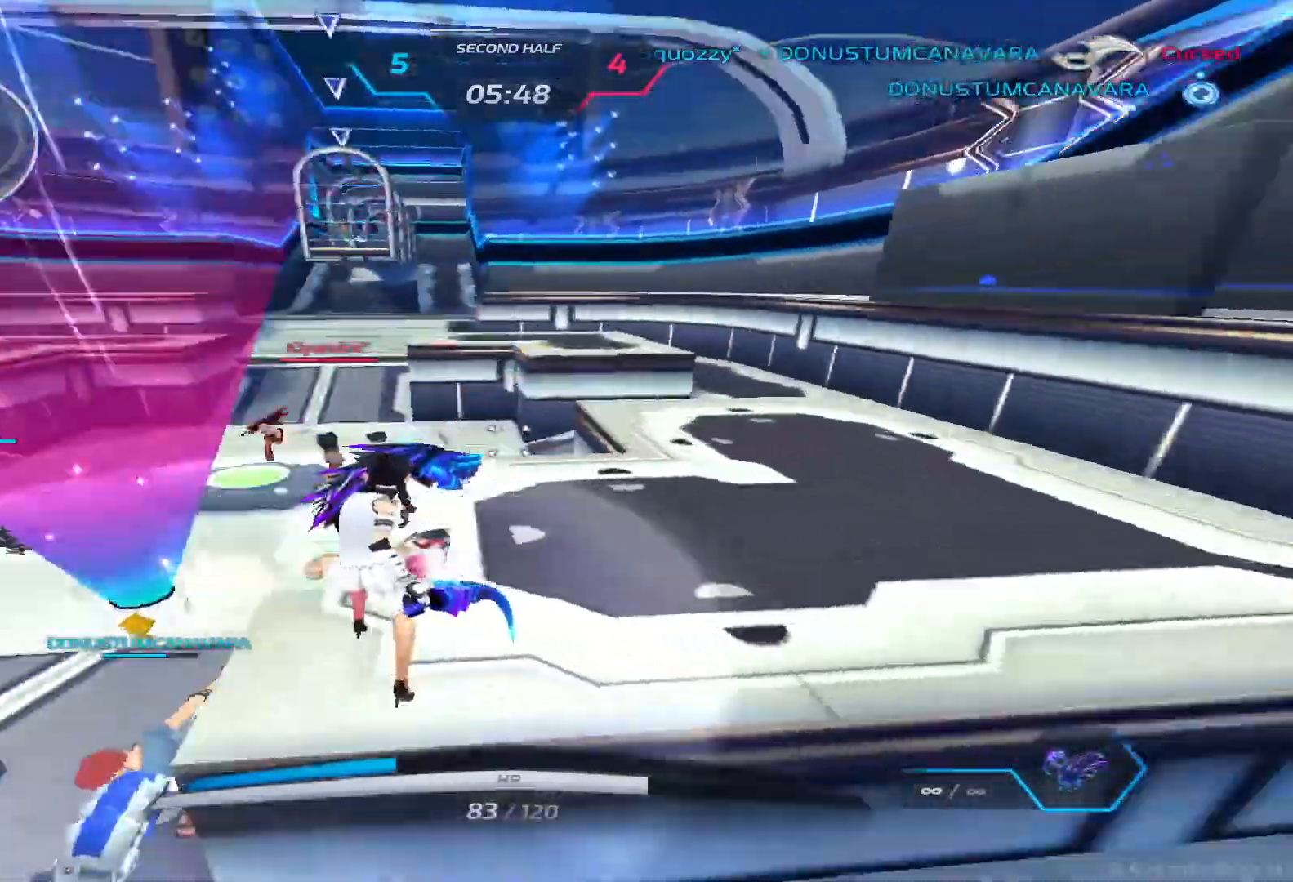
{"keys": ["a"], "events": [[83, "a", "down"], [83, "s", "up"], [83, "space", "up"], [233, "space", "down"], [333, "space", "up"], [333, "w", "down"], [383, "space", "down"], [450, "w", "up"], [483, "space", "up"]]}
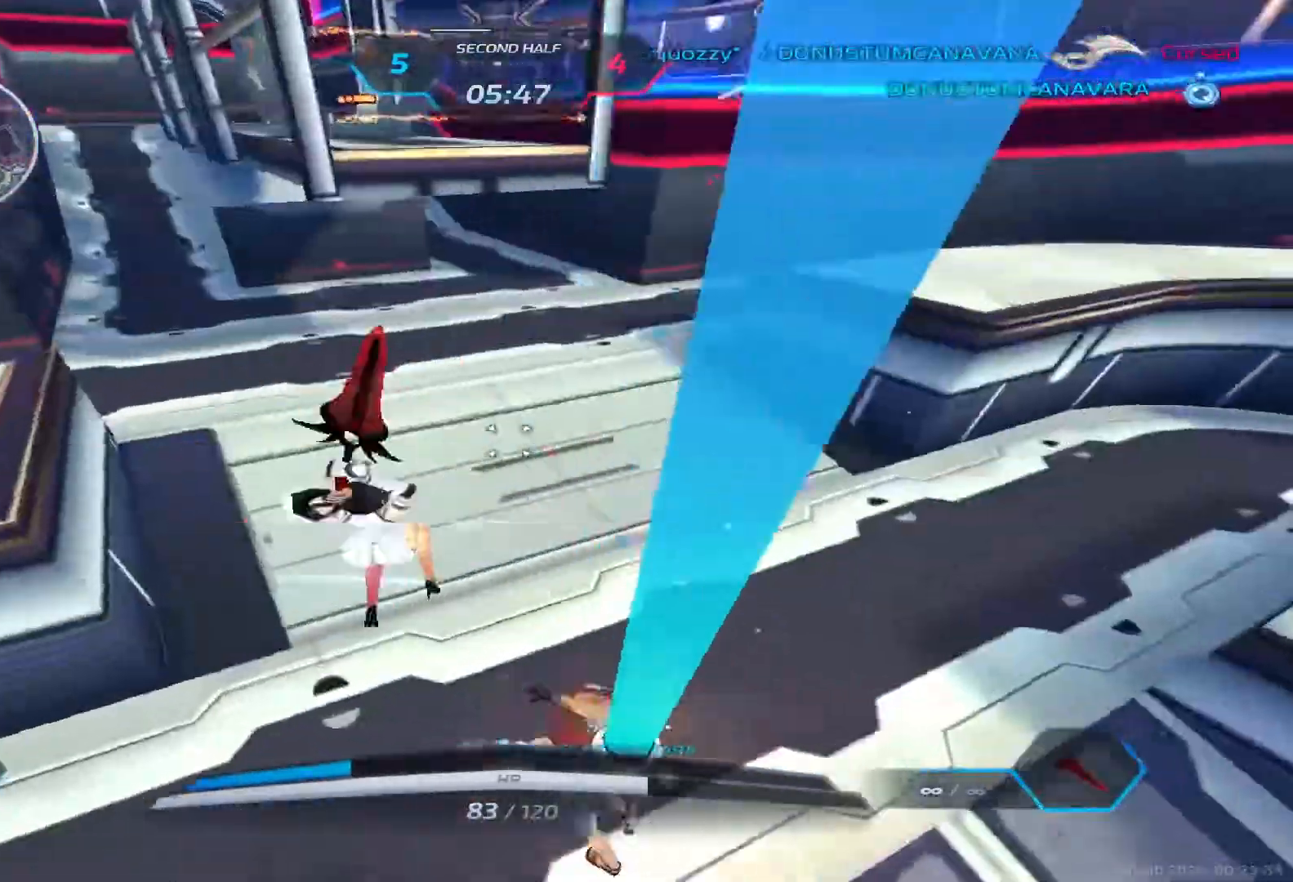
{"keys": ["a", "space"], "events": [[317, "space", "down"], [400, "space", "up"], [467, "space", "down"]]}
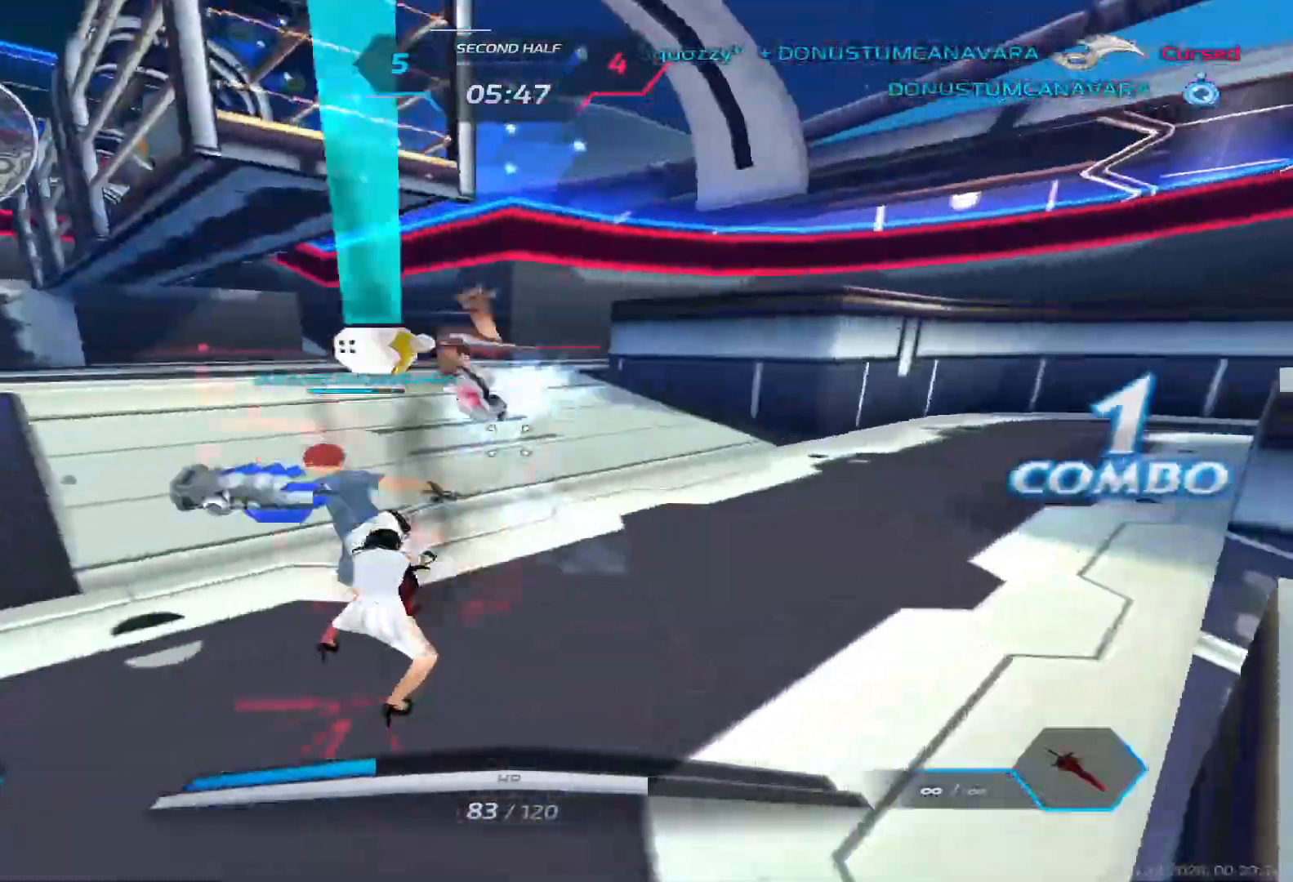
{"keys": ["a"], "events": [[83, "space", "up"], [150, "space", "down"], [267, "space", "up"]]}
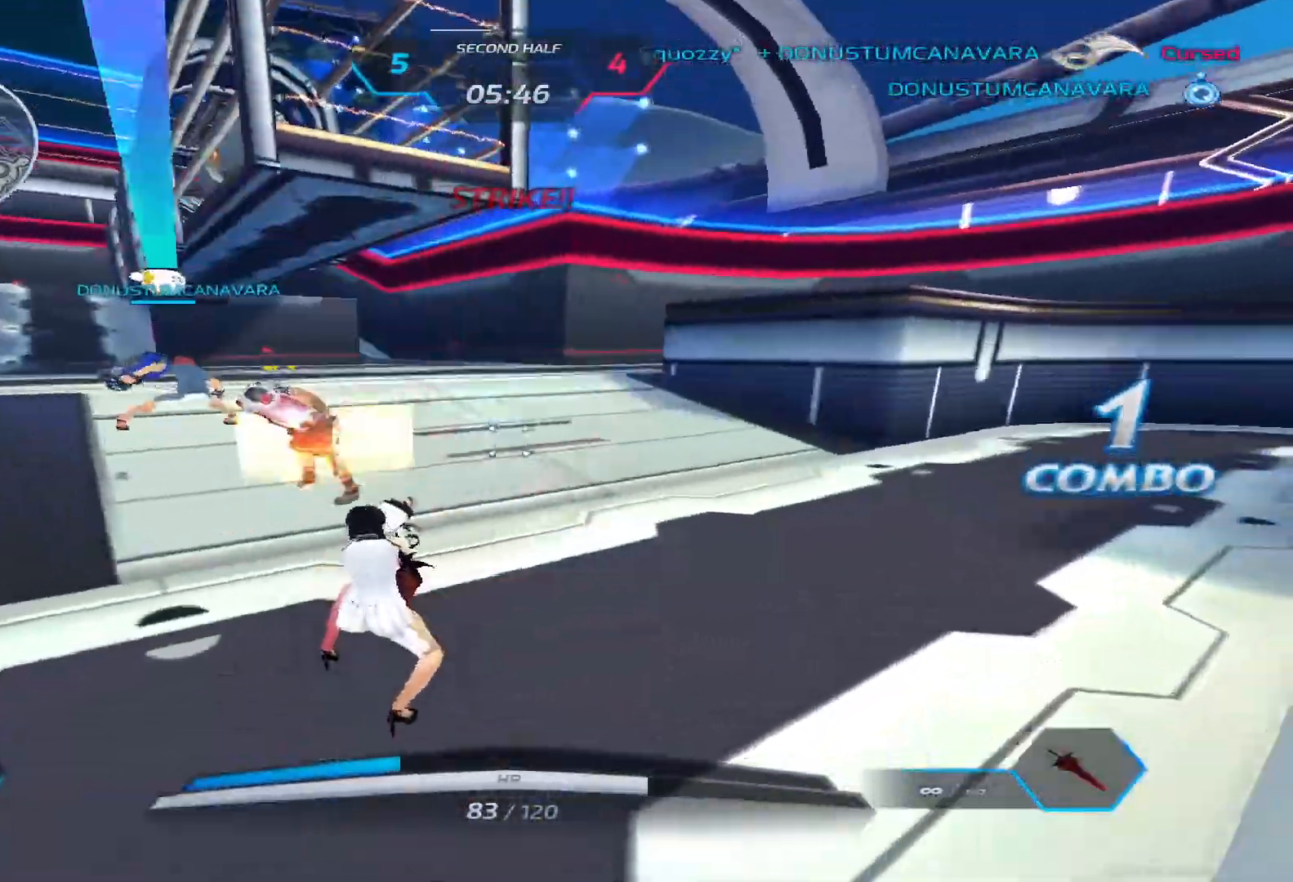
{"keys": ["a", "w"], "events": [[383, "w", "down"], [467, "w", "up"], [483, "w", "down"]]}
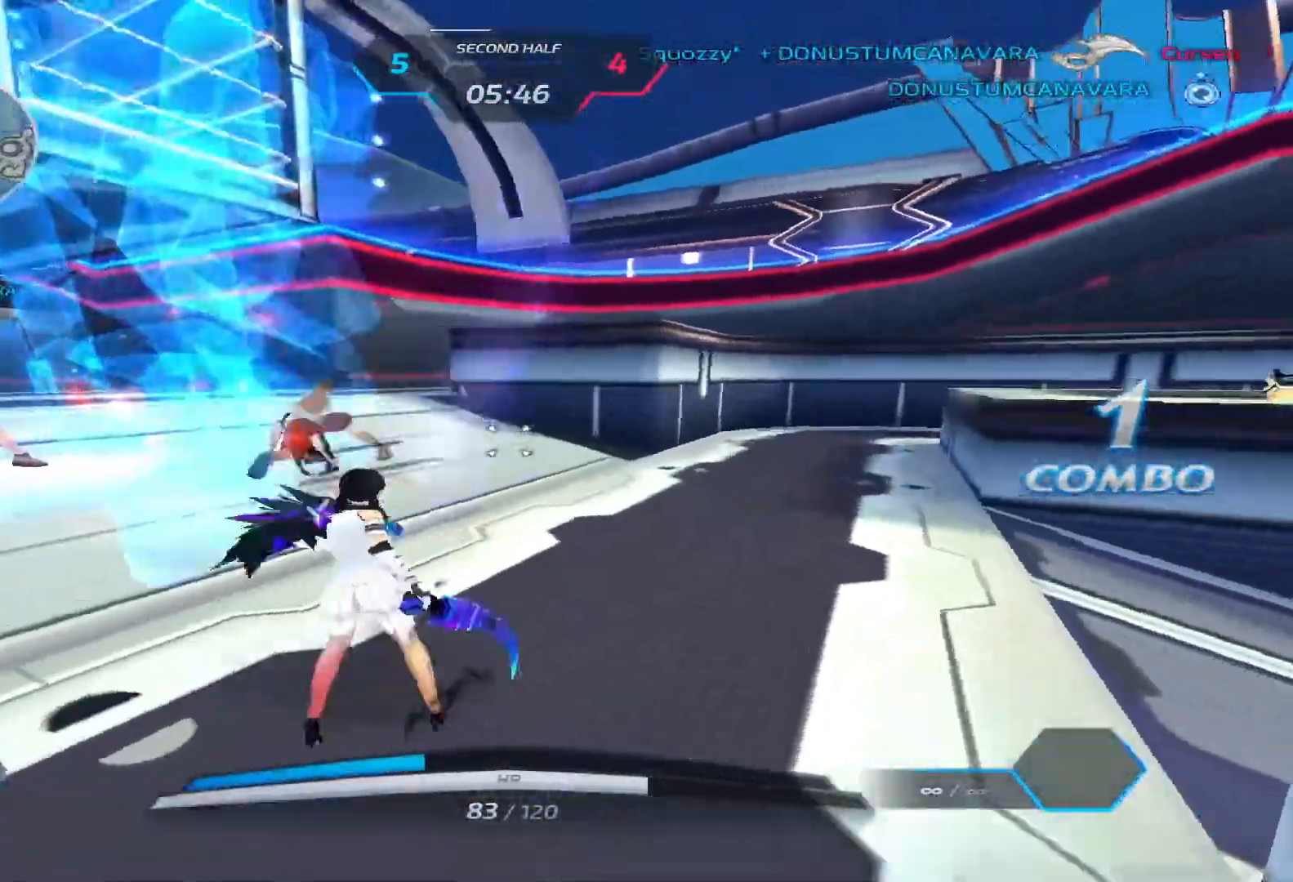
{"keys": ["a"], "events": [[117, "space", "down"], [300, "space", "up"], [433, "w", "up"]]}
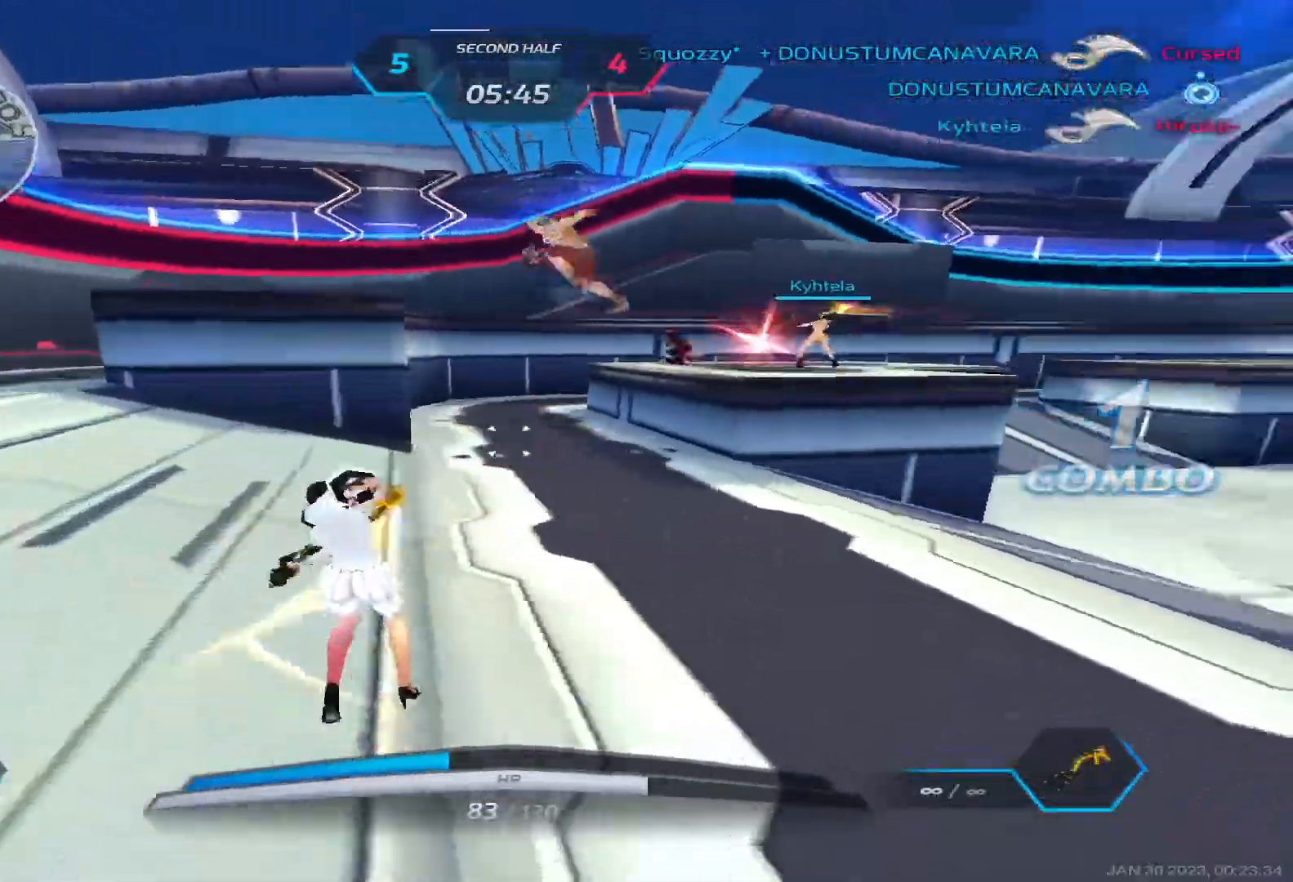
{"keys": ["a"], "events": [[33, "2", "down"], [117, "2", "up"], [233, "s", "down"], [333, "space", "down"], [450, "space", "up"], [467, "s", "up"]]}
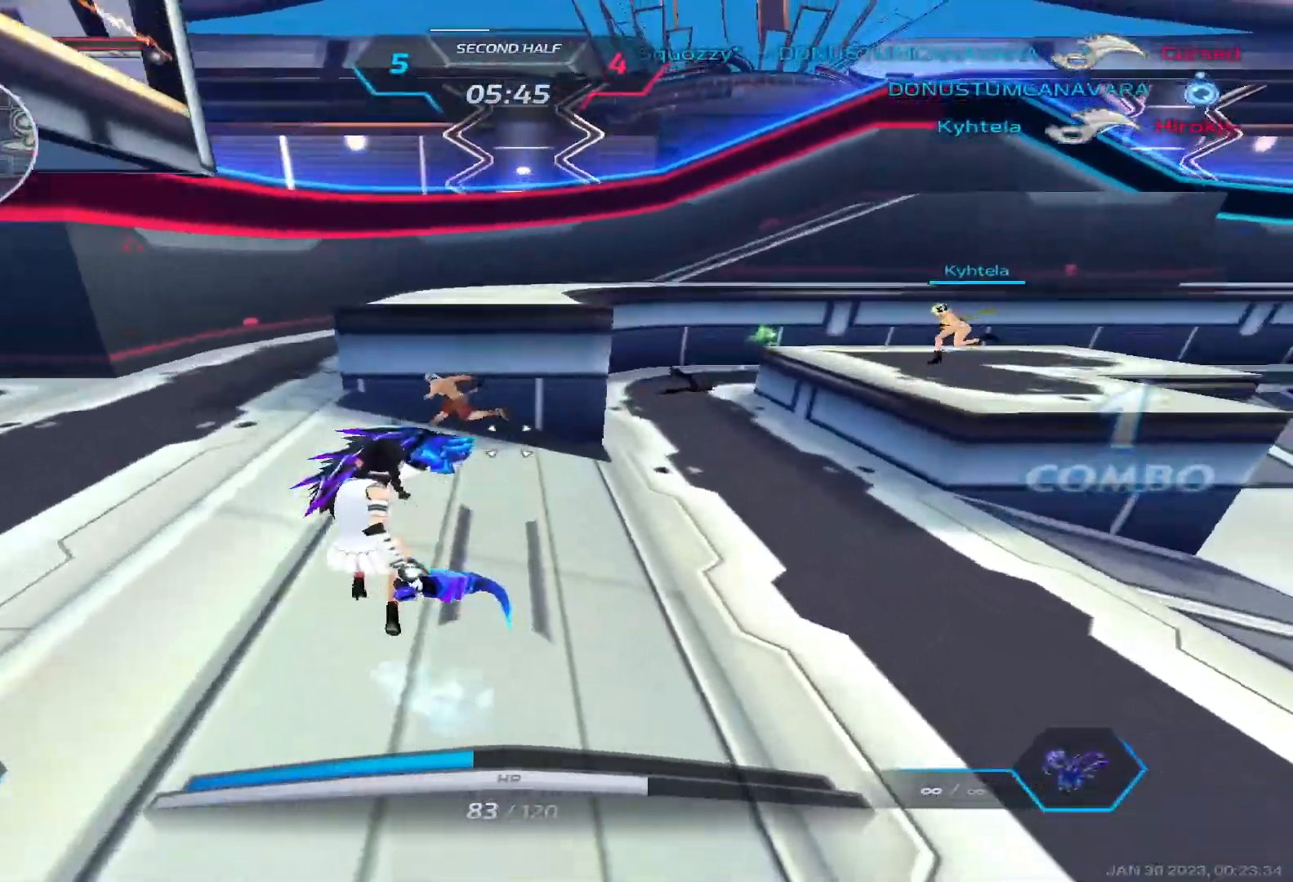
{"keys": [], "events": [[117, "space", "down"], [283, "space", "up"], [367, "w", "down"], [450, "a", "up"], [483, "w", "up"]]}
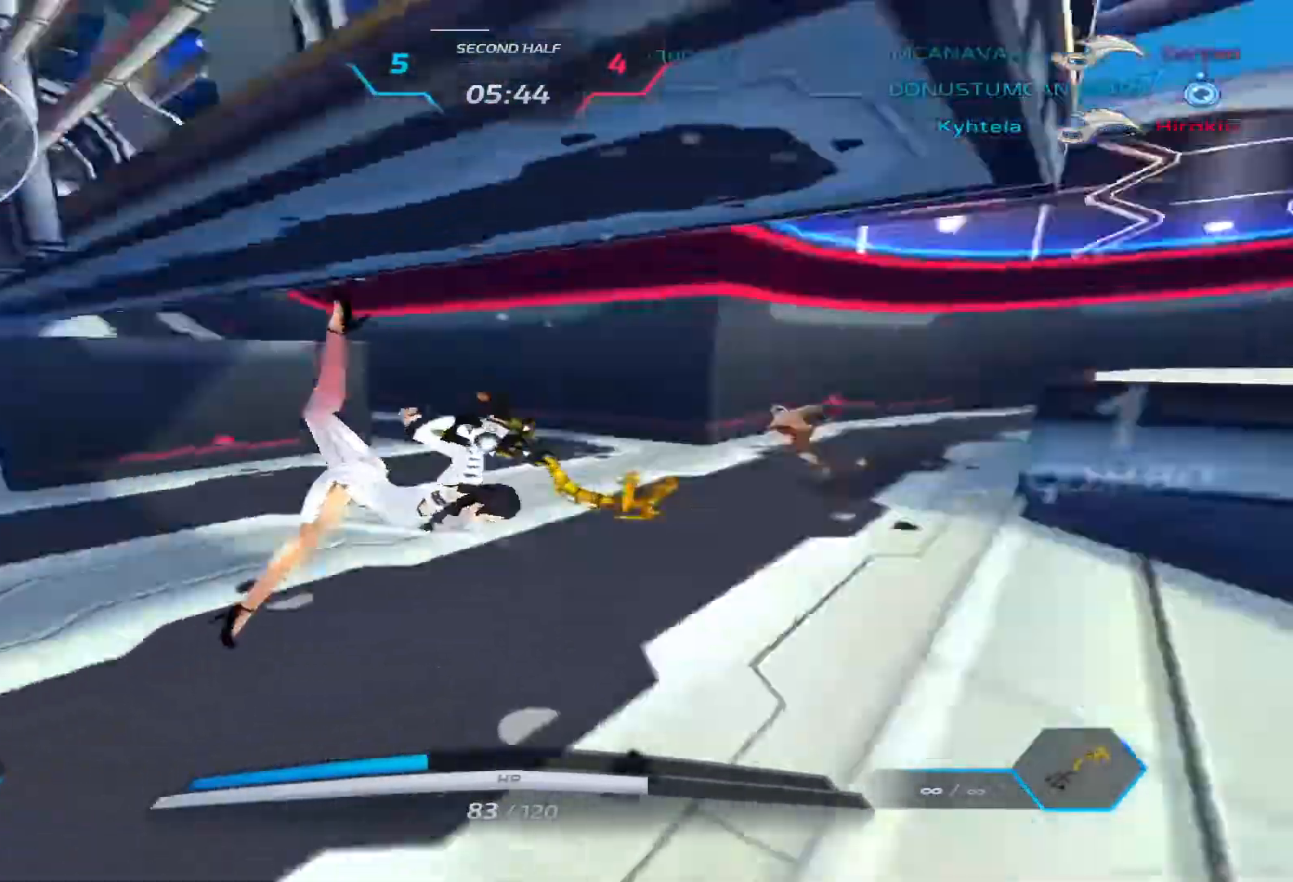
{"keys": ["w"], "events": [[17, "space", "down"], [17, "w", "down"], [100, "space", "up"]]}
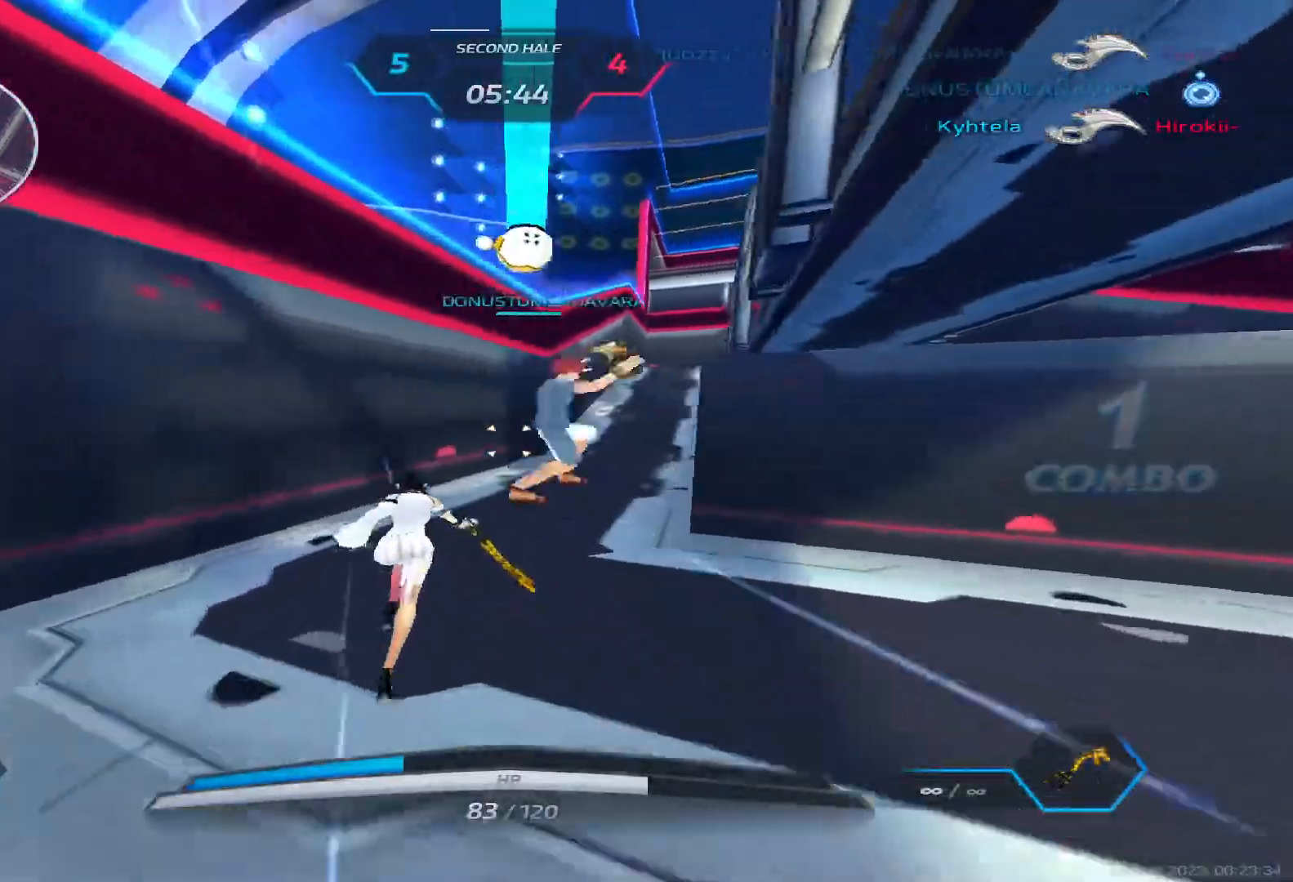
{"keys": ["w"], "events": []}
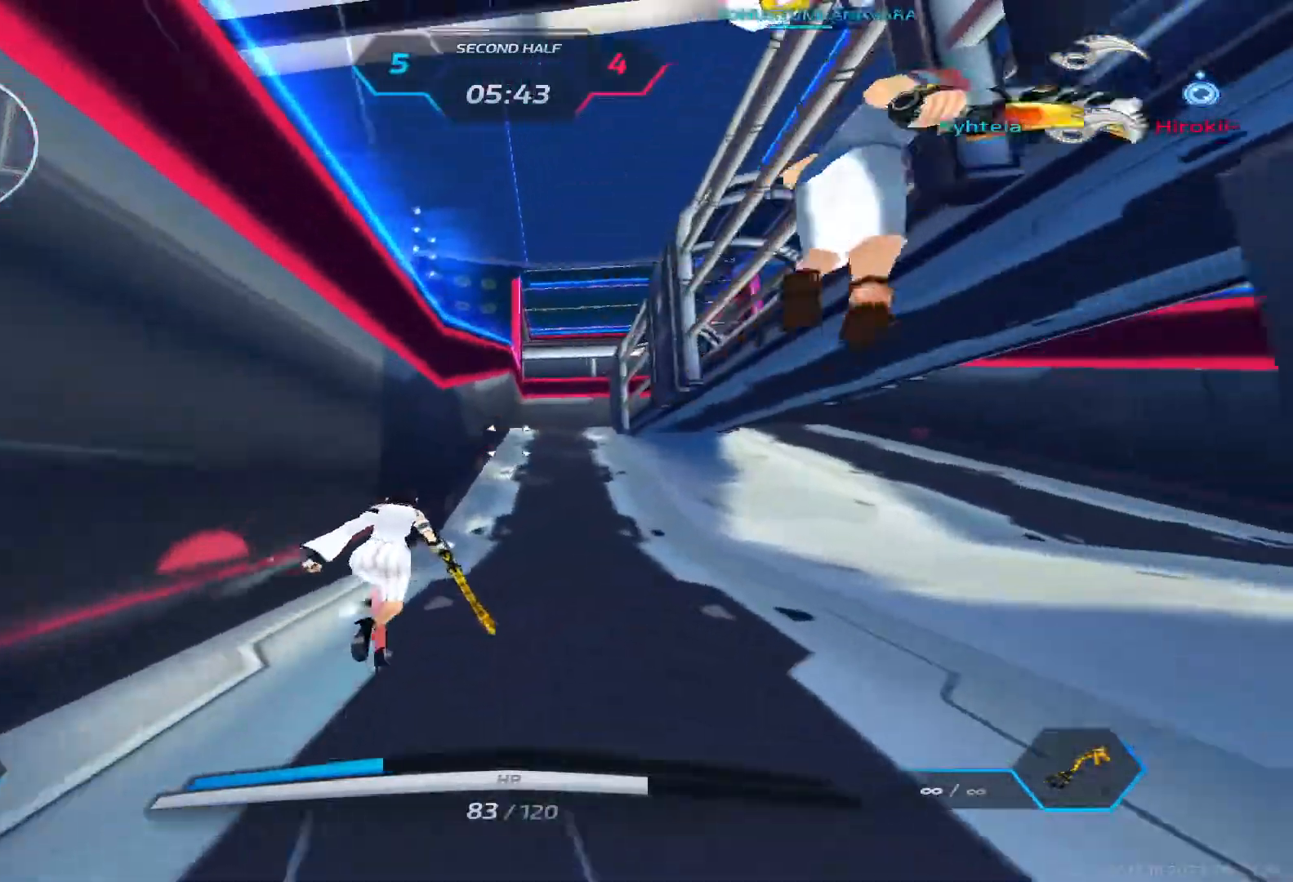
{"keys": ["w"], "events": []}
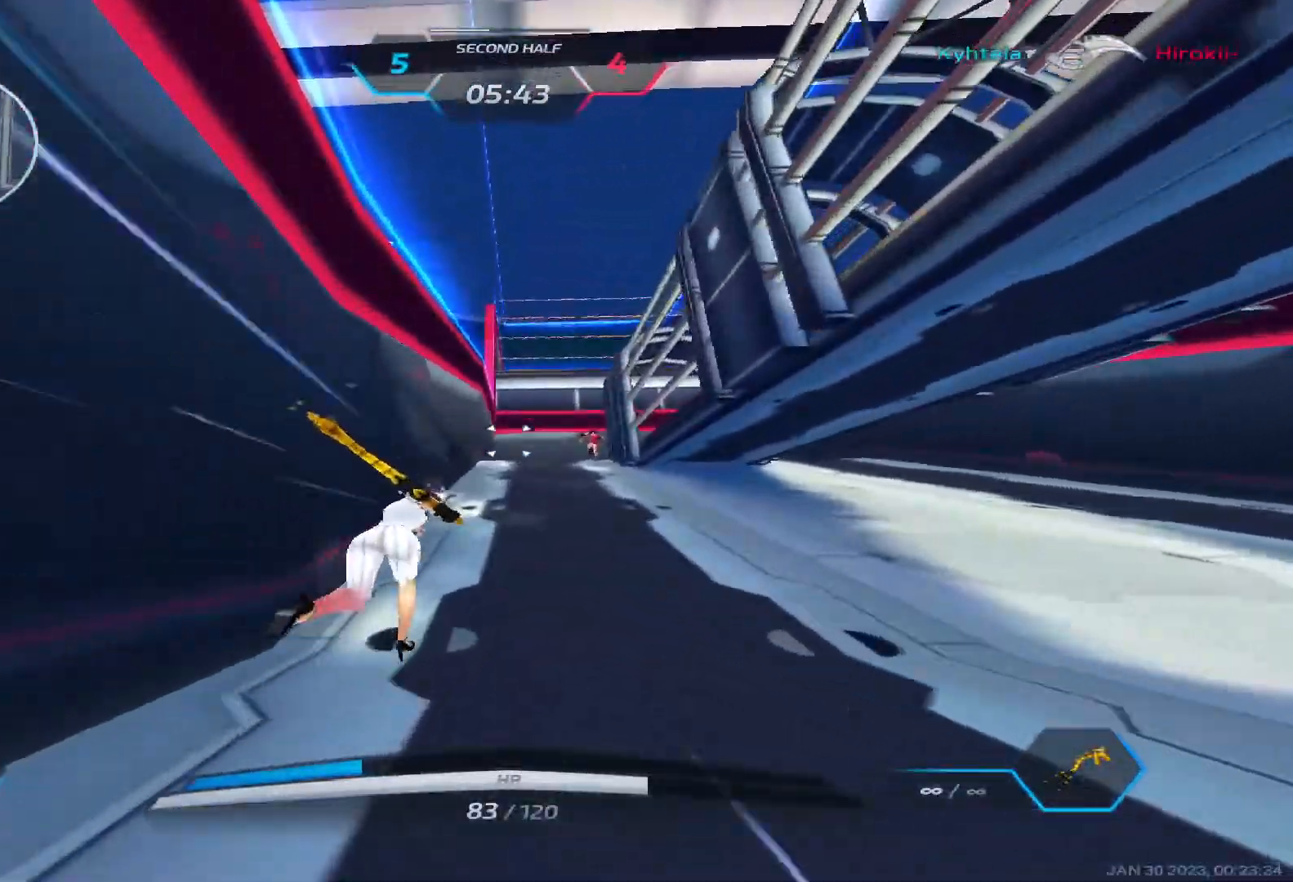
{"keys": ["w"], "events": []}
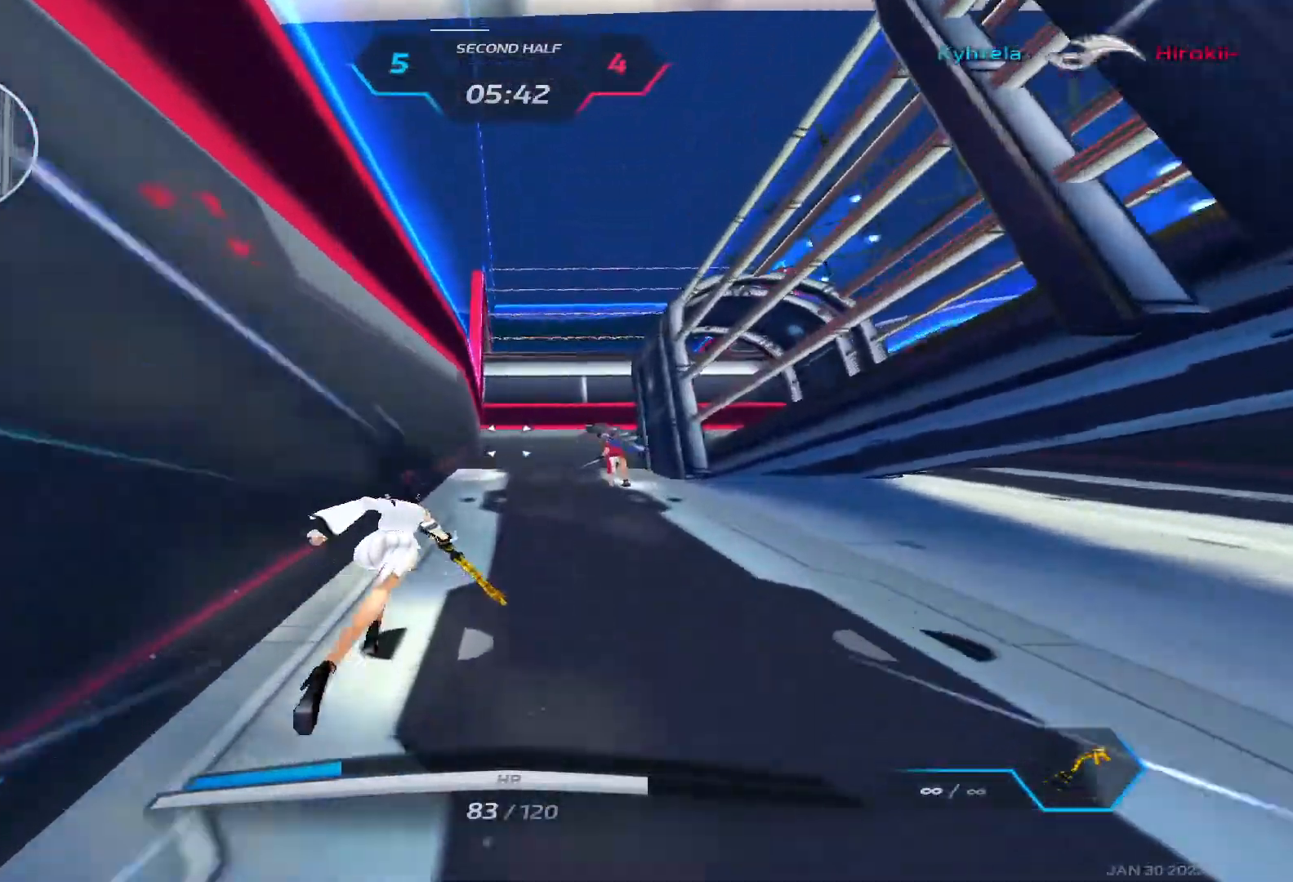
{"keys": ["s", "w"], "events": [[250, "s", "down"], [267, "w", "up"], [500, "w", "down"]]}
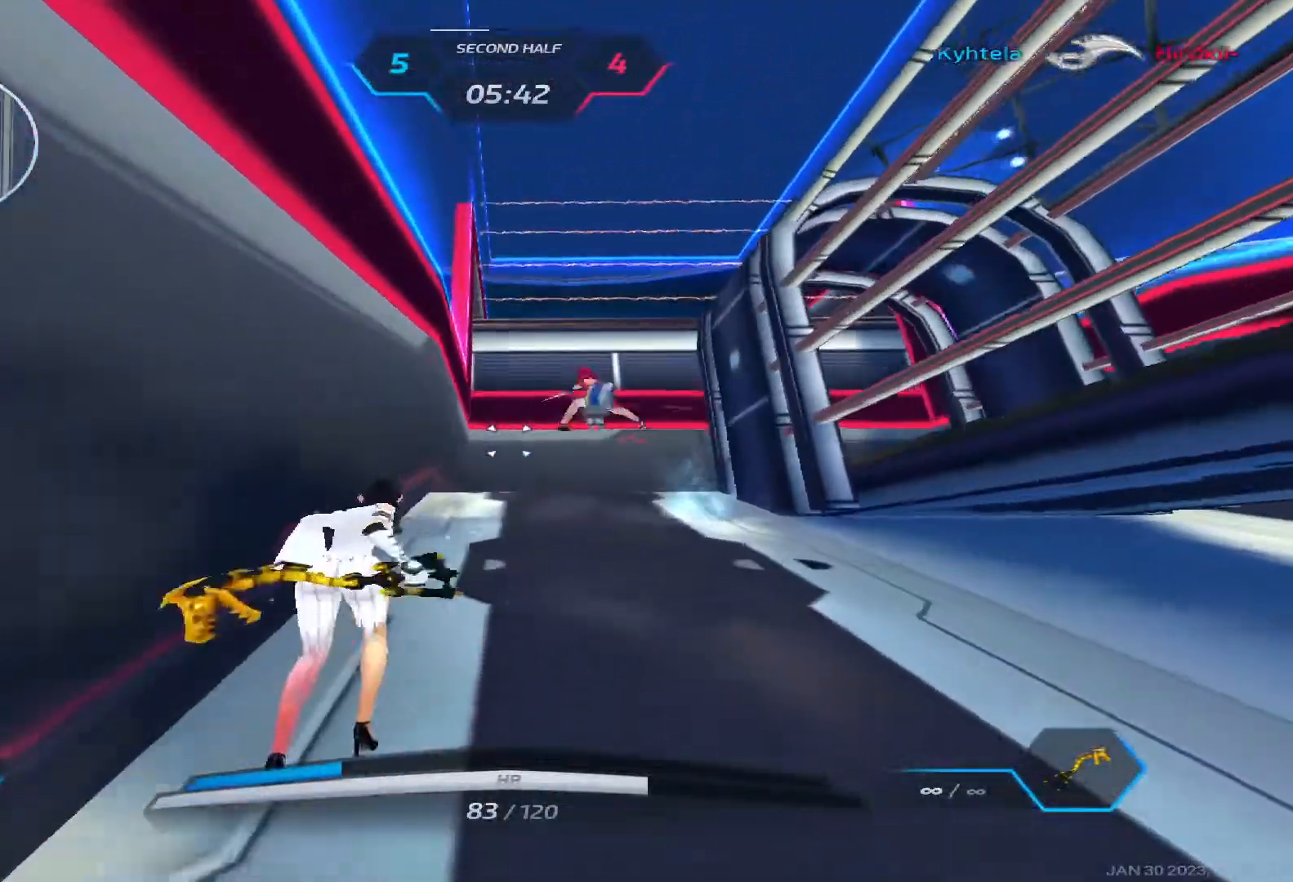
{"keys": [], "events": [[50, "s", "up"], [67, "w", "up"], [117, "w", "down"], [450, "w", "up"]]}
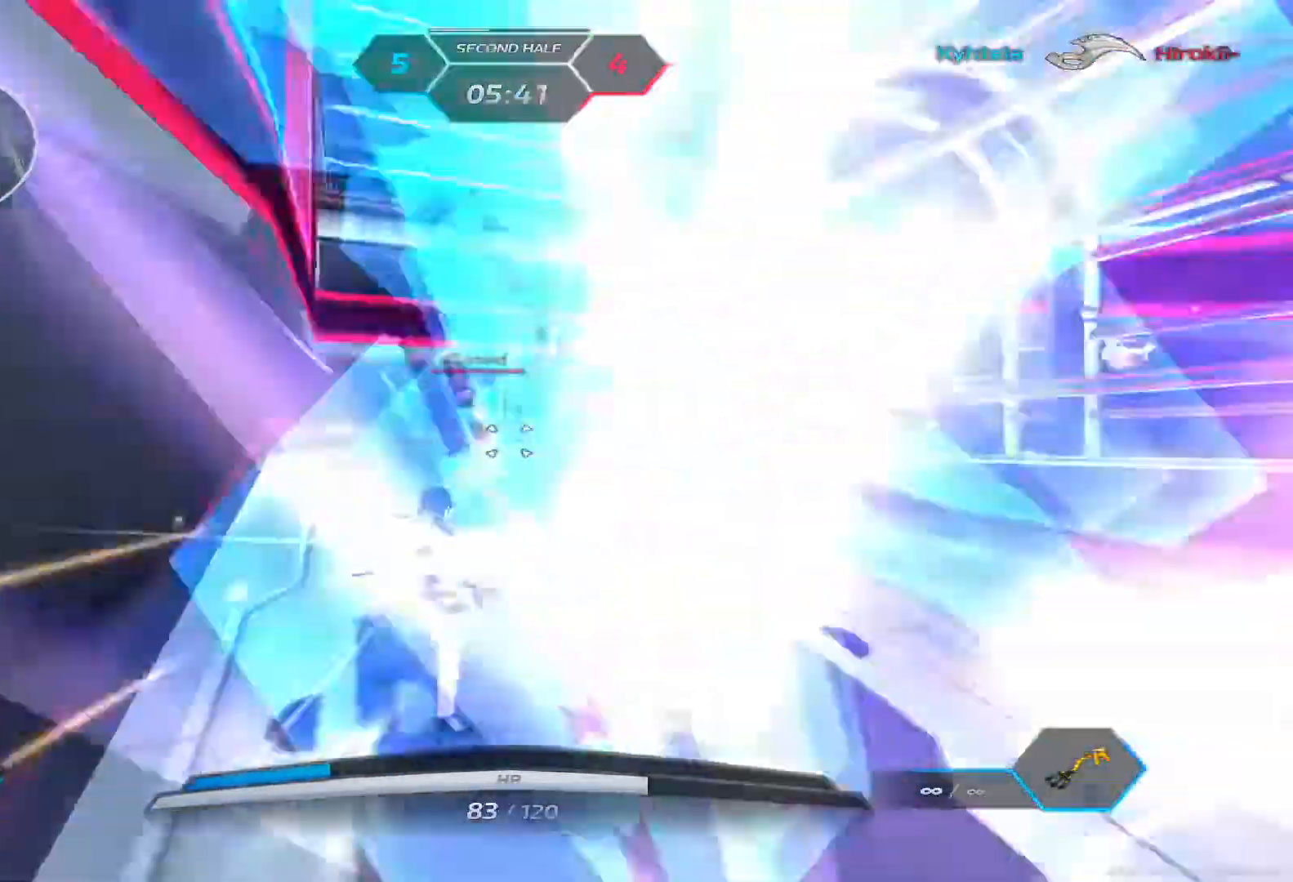
{"keys": ["a"], "events": [[433, "a", "down"]]}
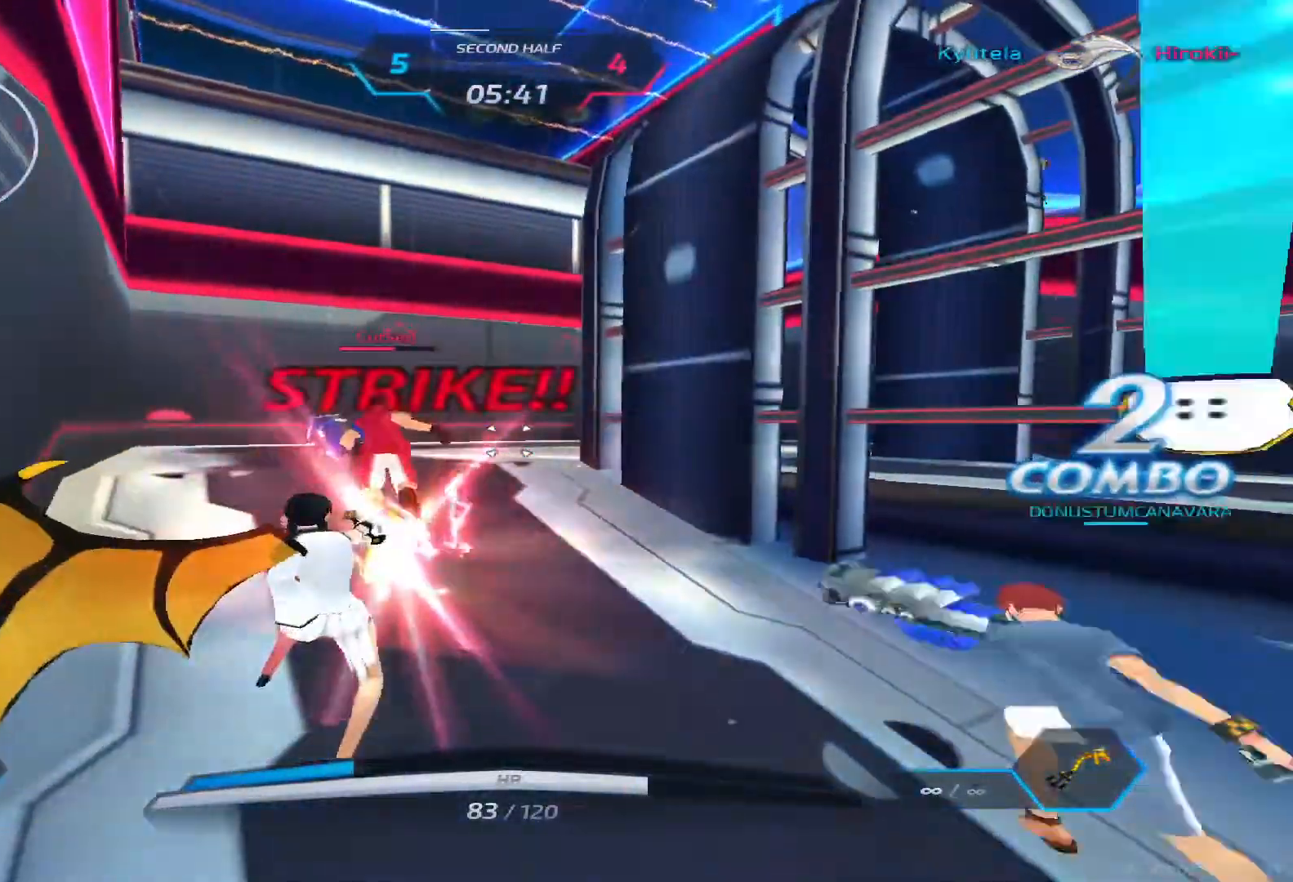
{"keys": ["a"], "events": [[17, "space", "down"], [117, "space", "up"], [167, "space", "down"], [283, "space", "up"], [350, "space", "down"], [433, "space", "up"]]}
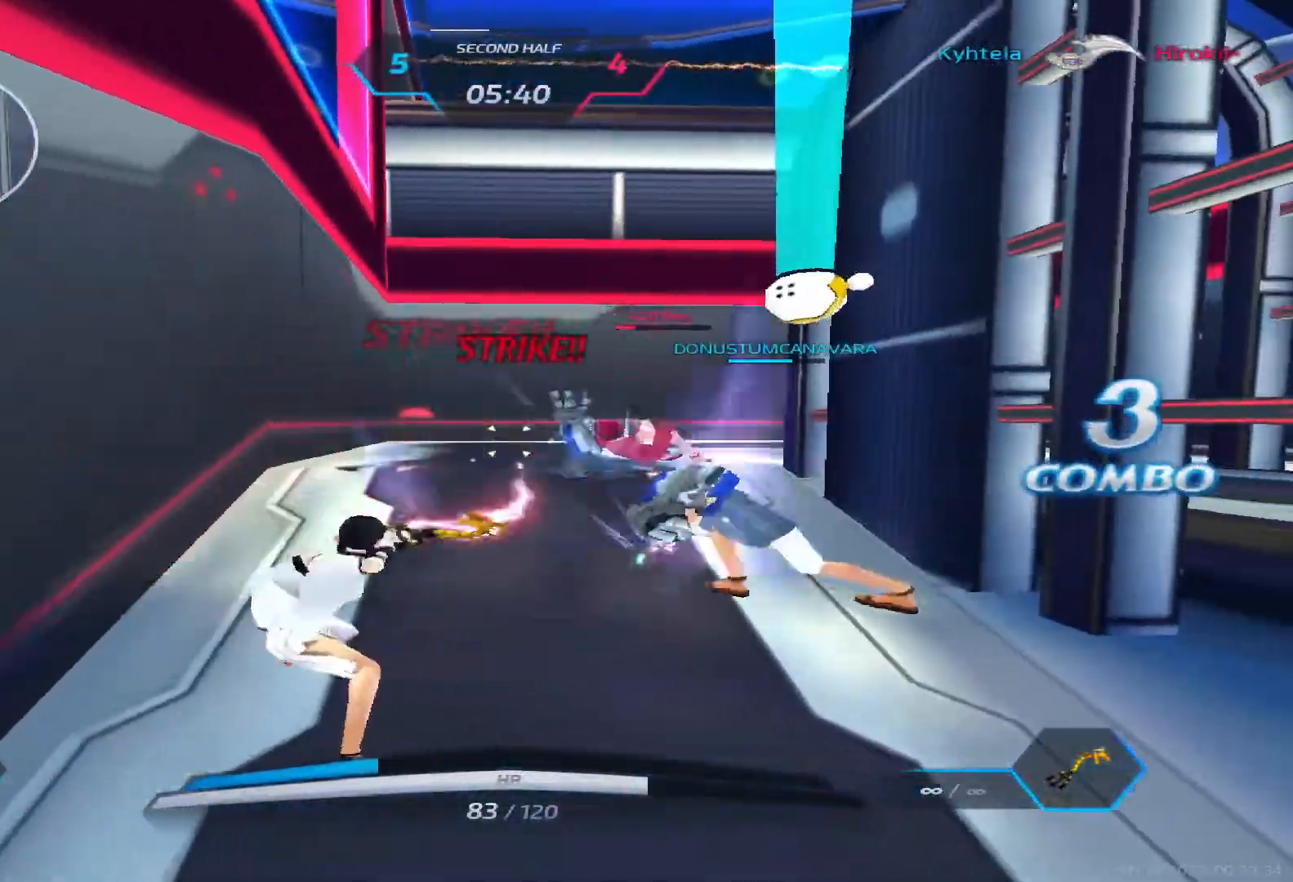
{"keys": ["a"], "events": [[33, "space", "down"], [117, "space", "up"], [183, "space", "down"], [300, "space", "up"], [433, "w", "down"], [500, "w", "up"]]}
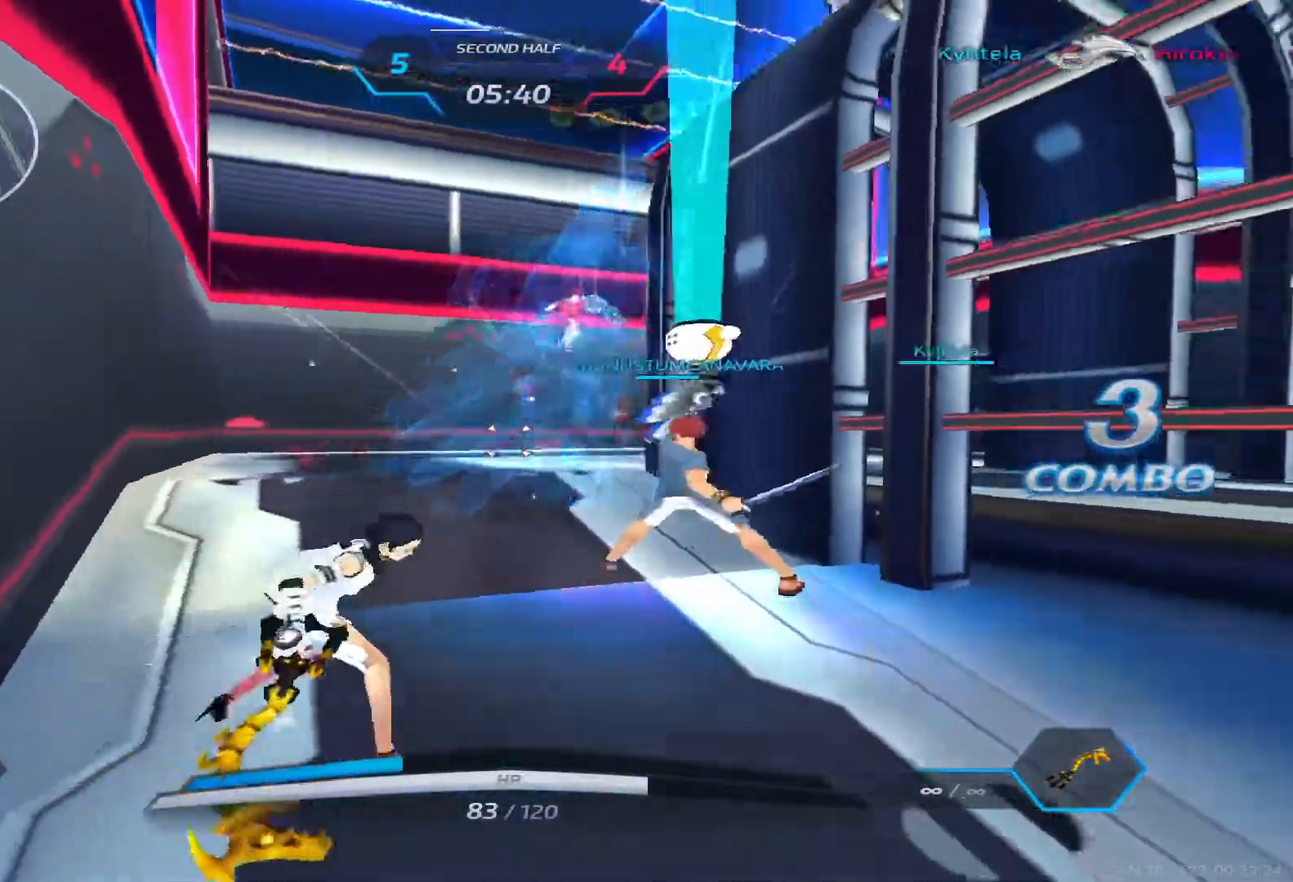
{"keys": ["2", "w"], "events": [[33, "w", "down"], [117, "a", "up"], [467, "2", "down"]]}
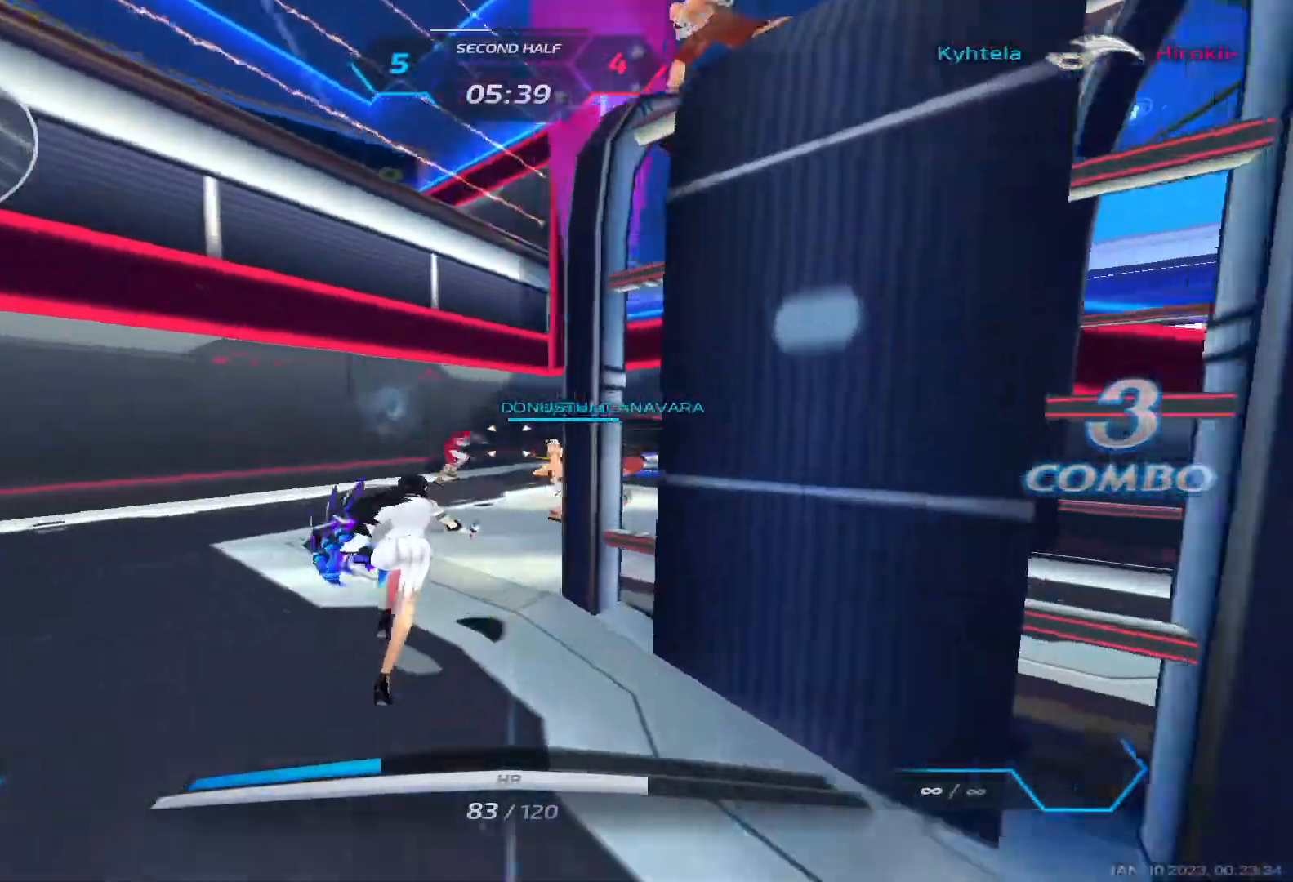
{"keys": ["a"], "events": [[50, "2", "up"], [150, "space", "down"], [200, "a", "down"], [233, "space", "up"], [233, "w", "up"], [383, "w", "down"], [450, "w", "up"]]}
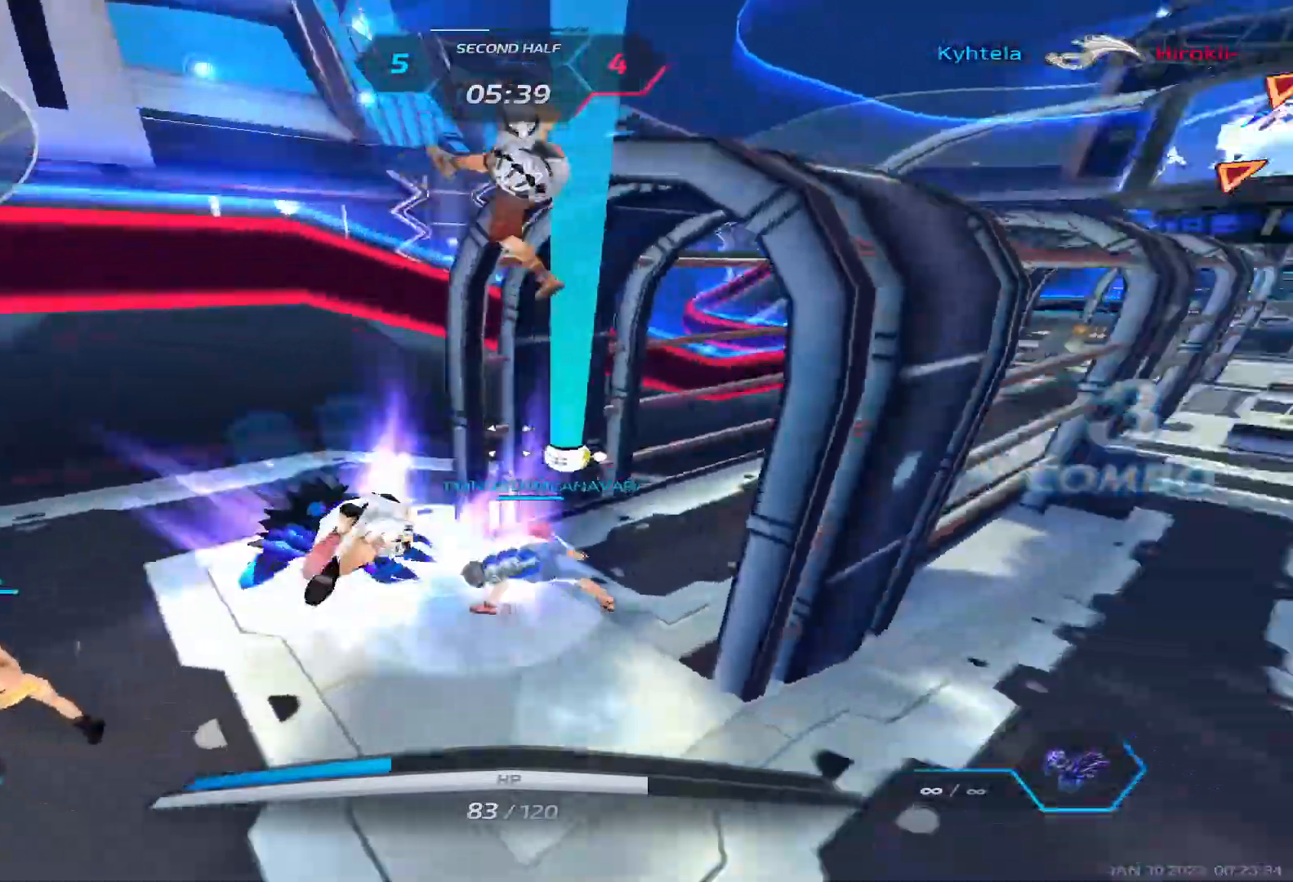
{"keys": ["w"]}
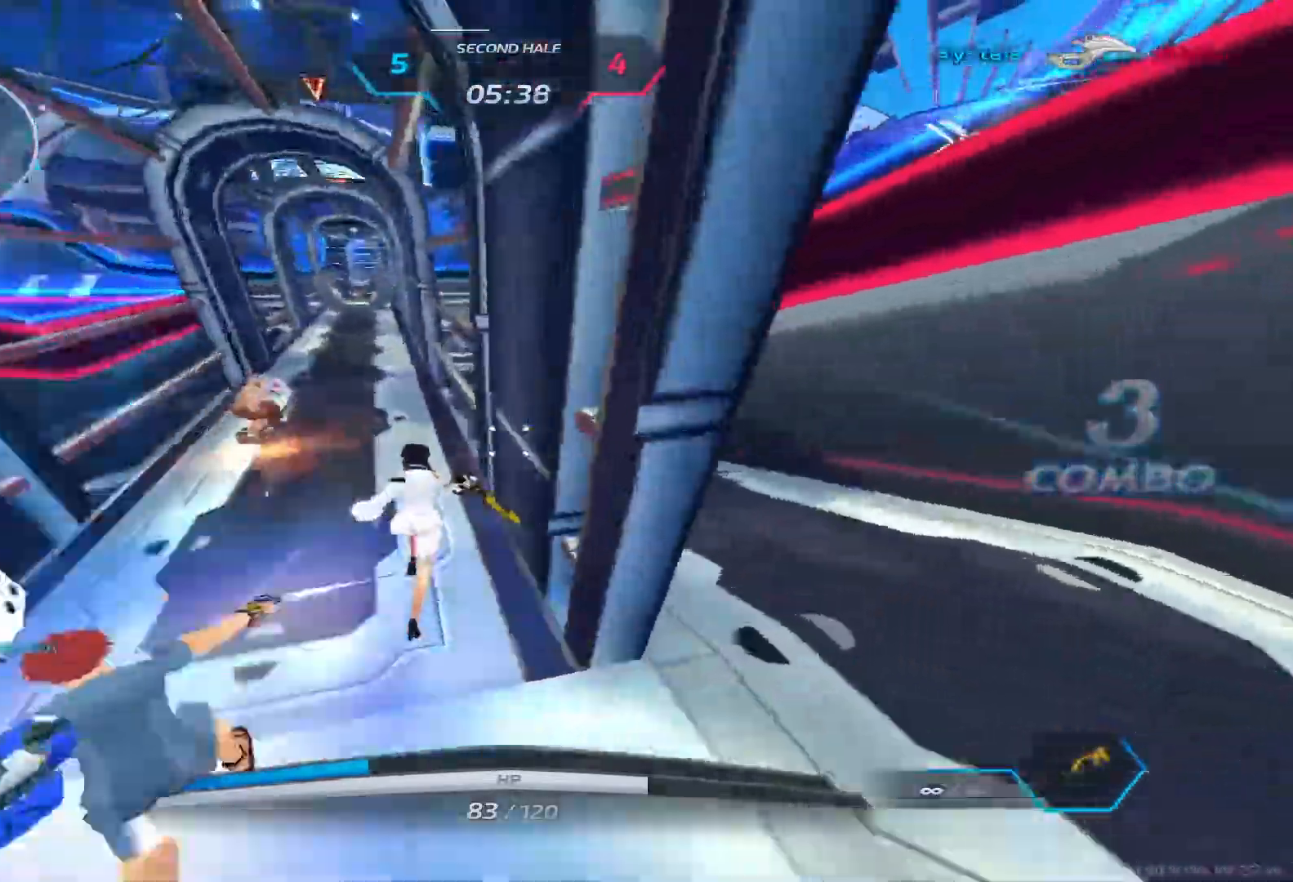
{"keys": ["d"], "events": [[117, "2", "down"], [200, "d", "down"], [217, "2", "up"], [217, "w", "up"], [300, "space", "down"], [417, "2", "down"], [417, "space", "up"], [450, "2", "up"]]}
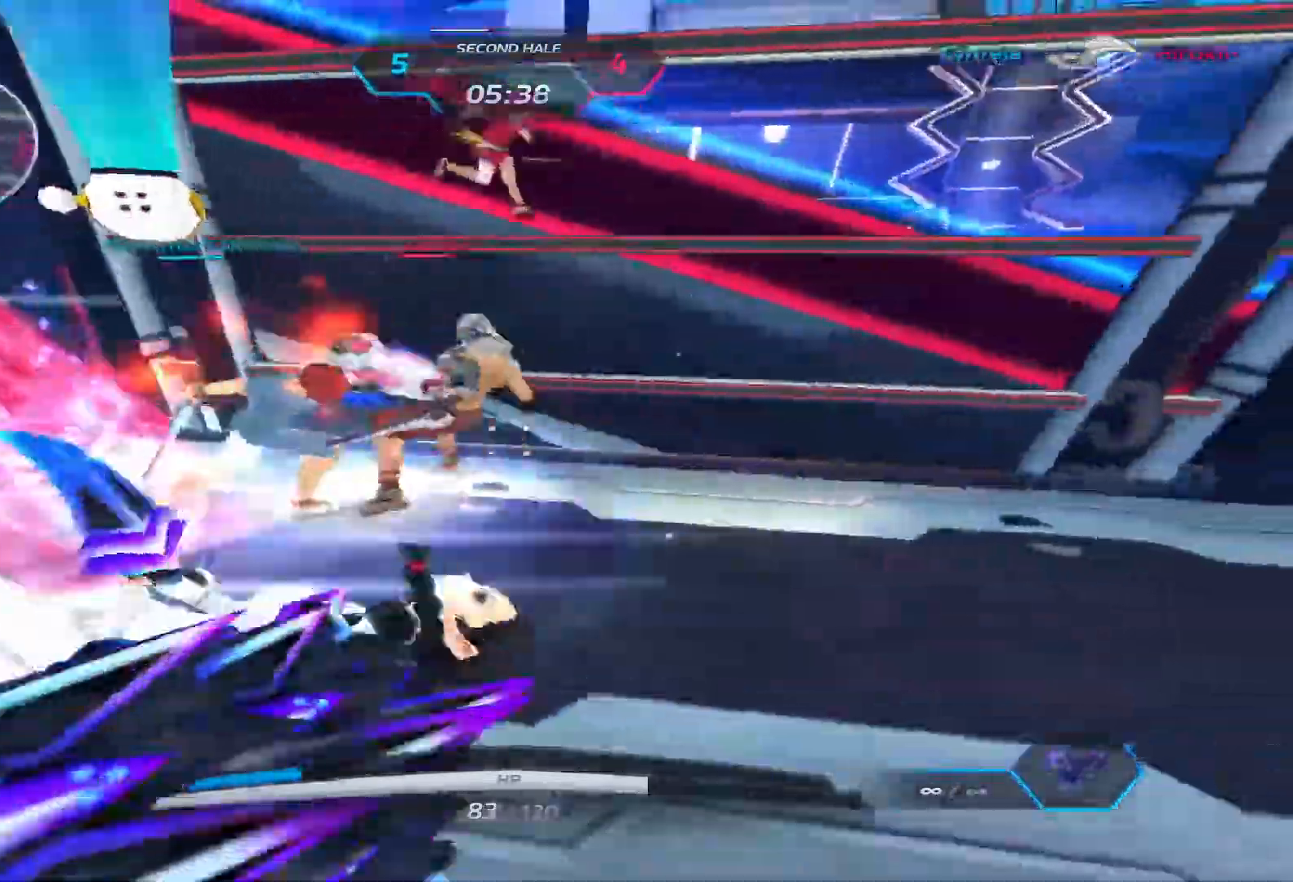
{"keys": ["d", "w"], "events": [[83, "space", "down"], [217, "space", "up"], [283, "space", "down"], [367, "space", "up"], [367, "w", "down"]]}
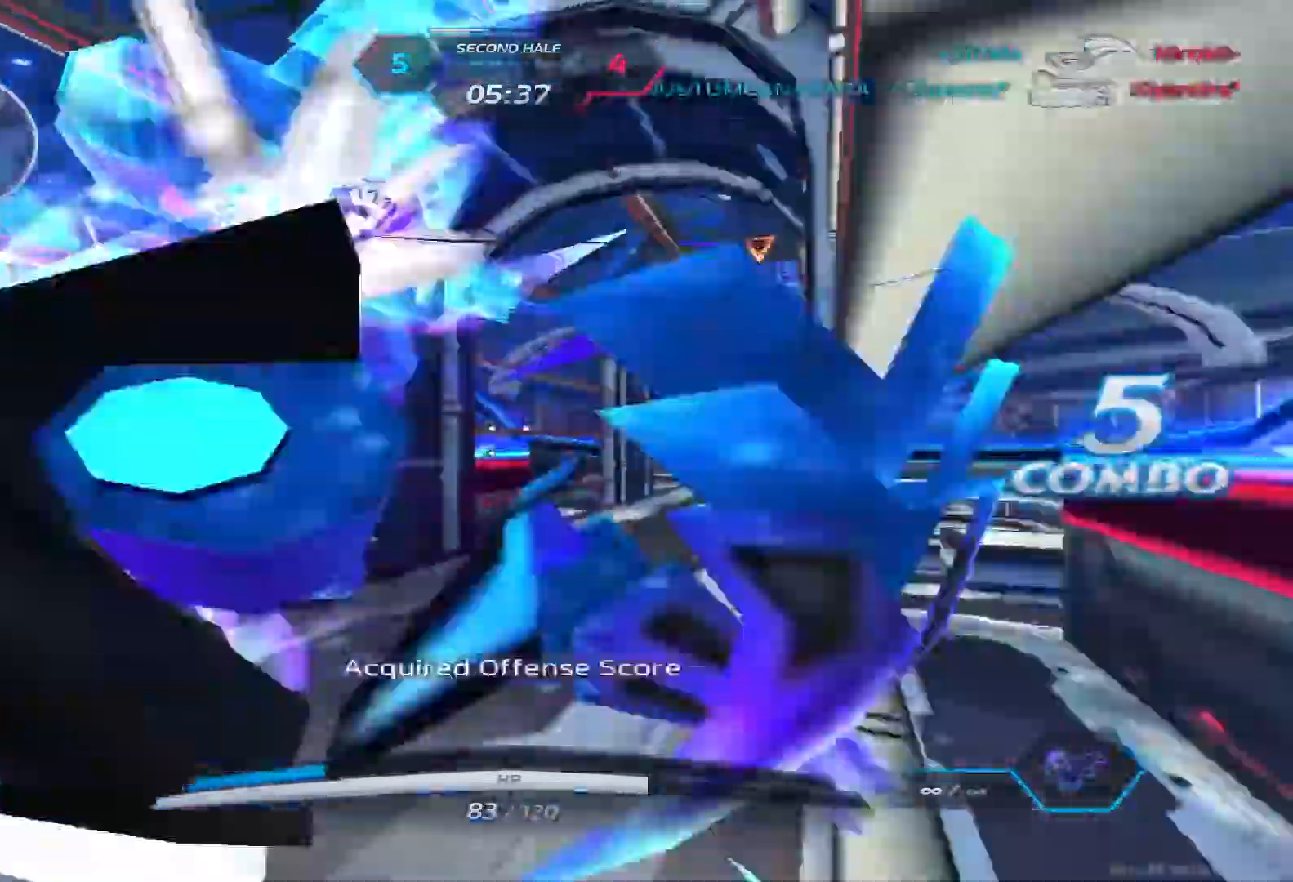
{"keys": ["d", "w"], "events": []}
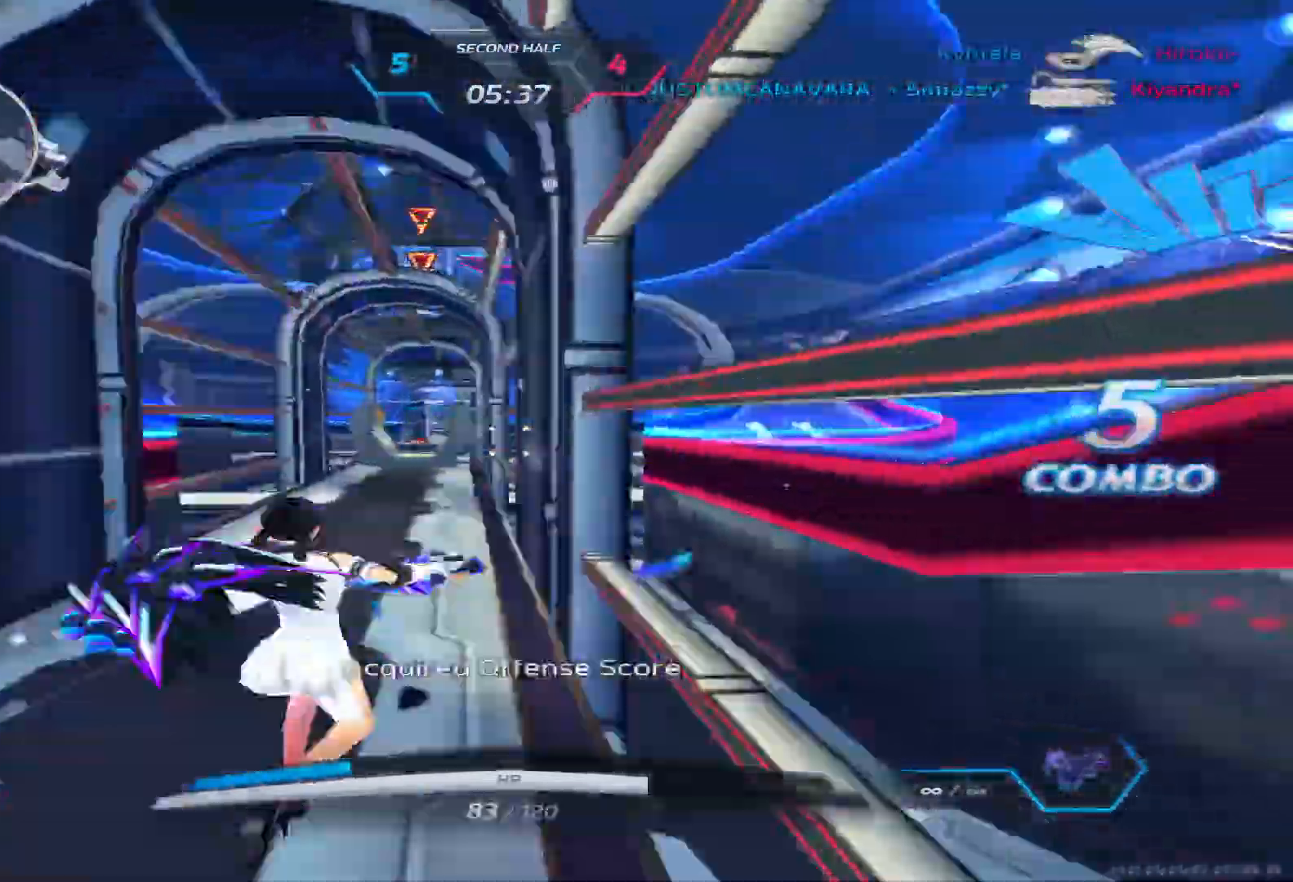
{"keys": ["a"], "events": [[67, "a", "down"], [83, "w", "up"], [117, "d", "up"]]}